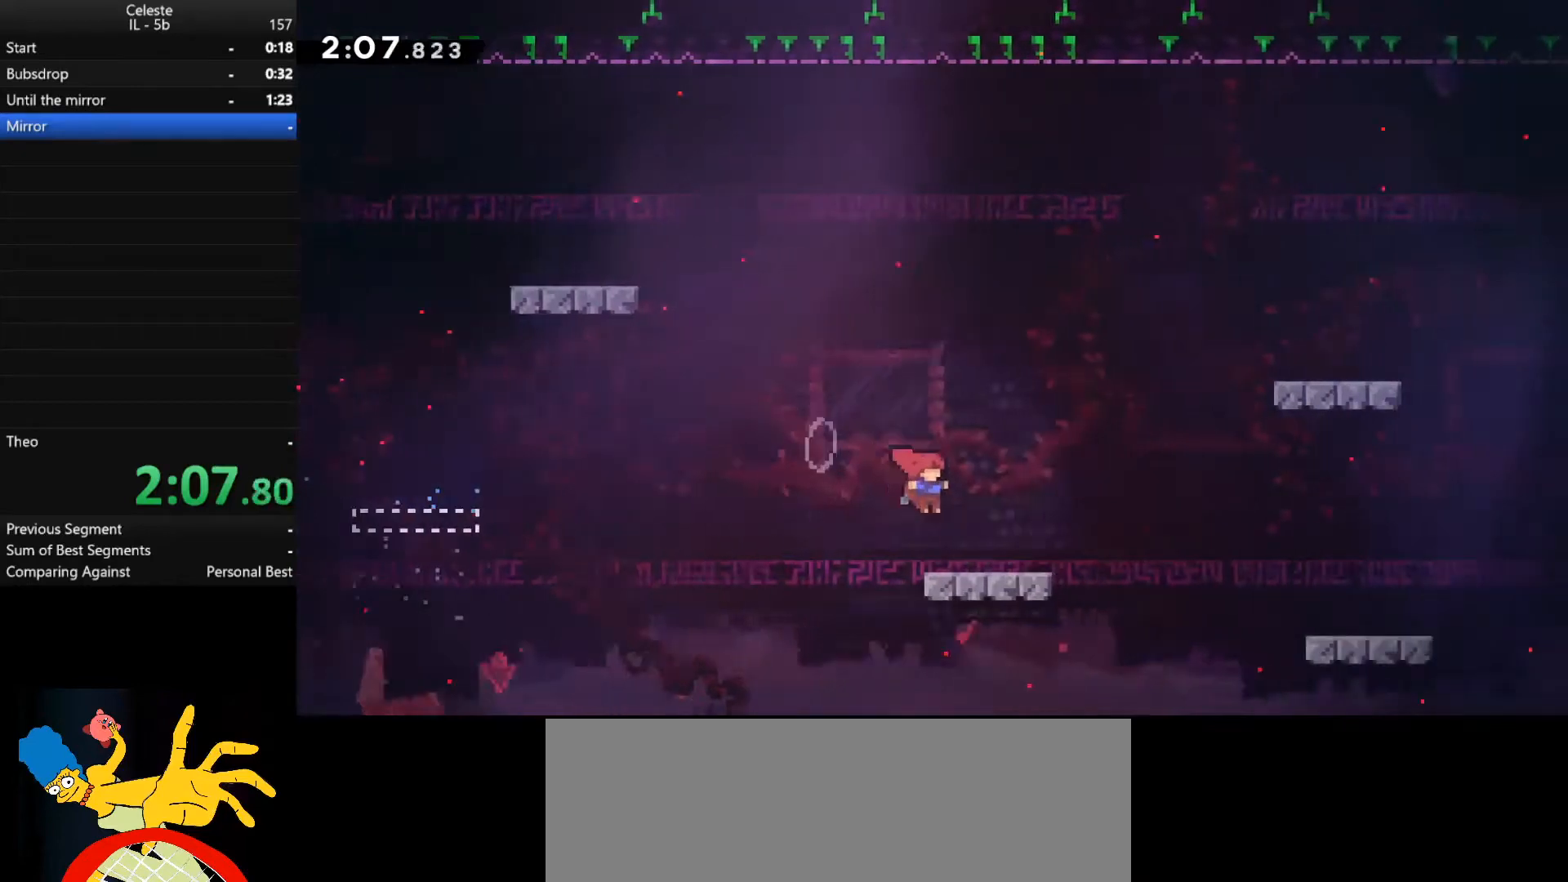
Gameplay with keyboard; each line is a JSON object with the keys held at the frame after it. "events" lists presses ("down") and releases ("up") of ".", "/", "0", "1", "3", "4", "5", "6", "7", "8", "9", "a", "alt_l", "alt_r", "b", "backslash", "backspace", "c", "caps_lock", "comma", "ctrl_l", "ctrl_r", "d", "down", "e", "equals", "f", "g", "h", "i", "j", "k", "l", "lbracket", "left", "m", "minus", "n", "o", "p", "q", "quote", "r", "rbracket", "return", "right", "s", "semicolon", "shift_l", "shift_r", "space", "super", "t", "tab", "u", "up", "v", "w", "x", "y" and "z" between this image and that frame as [ms after this image, input, new state], when the widget could be followed in between. No other keys are recorded. Mouse input is not recorded. Not read: 2 tilde.
{"keys": ["d", "shift_r", "w"], "events": [[67, "d", "down"], [167, "space", "down"], [367, "space", "up"], [367, "w", "down"], [400, "shift_r", "down"]]}
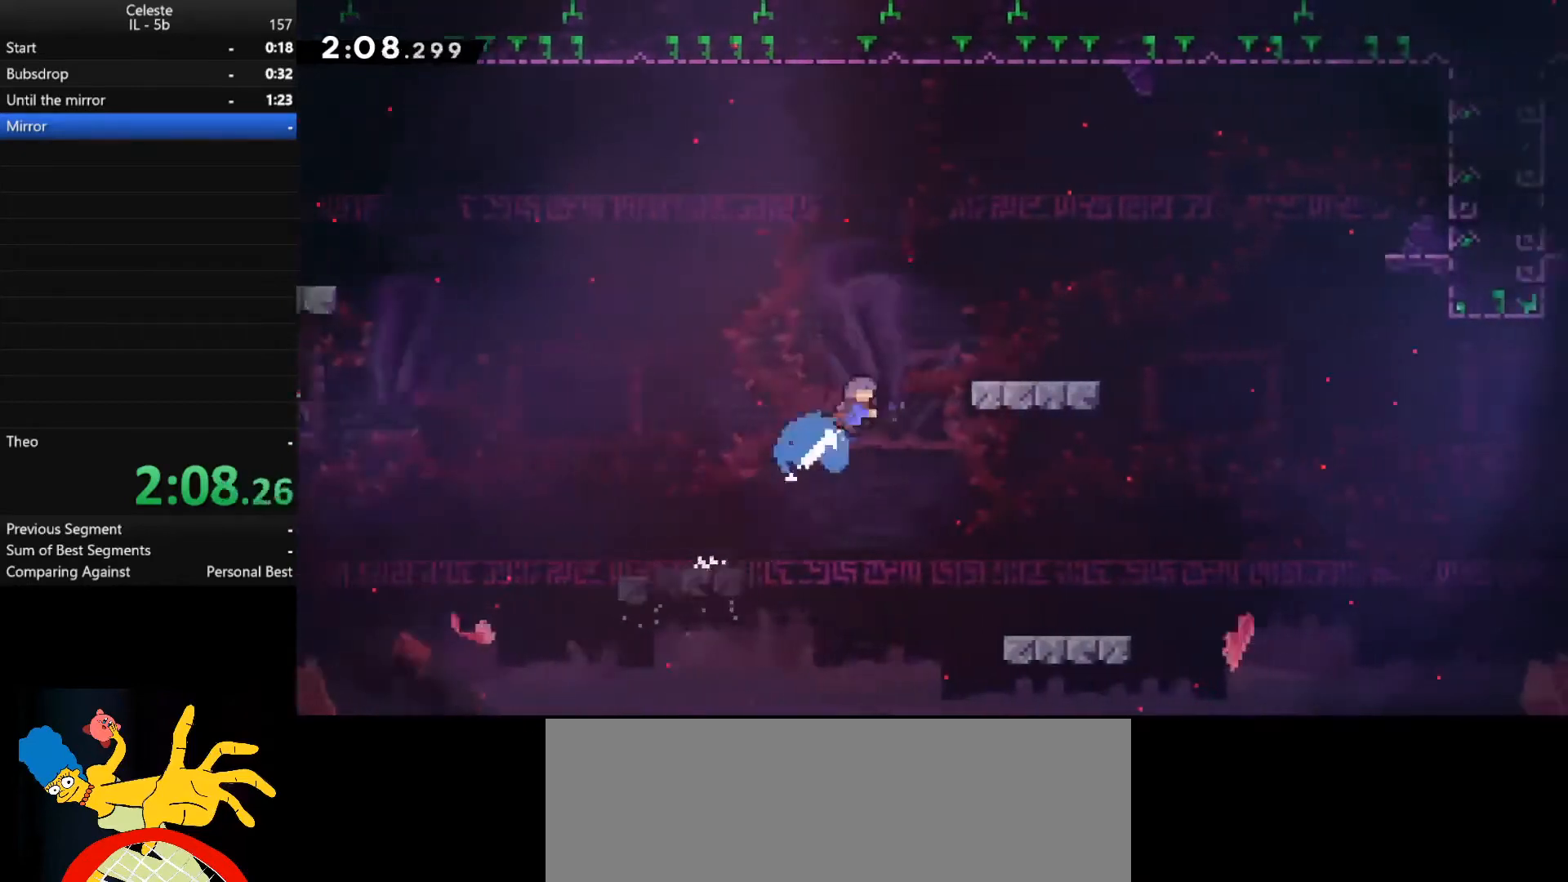
{"keys": ["d", "s", "shift_r"], "events": [[167, "d", "up"], [167, "shift_r", "up"], [167, "w", "up"], [500, "d", "down"], [500, "s", "down"], [500, "shift_r", "down"]]}
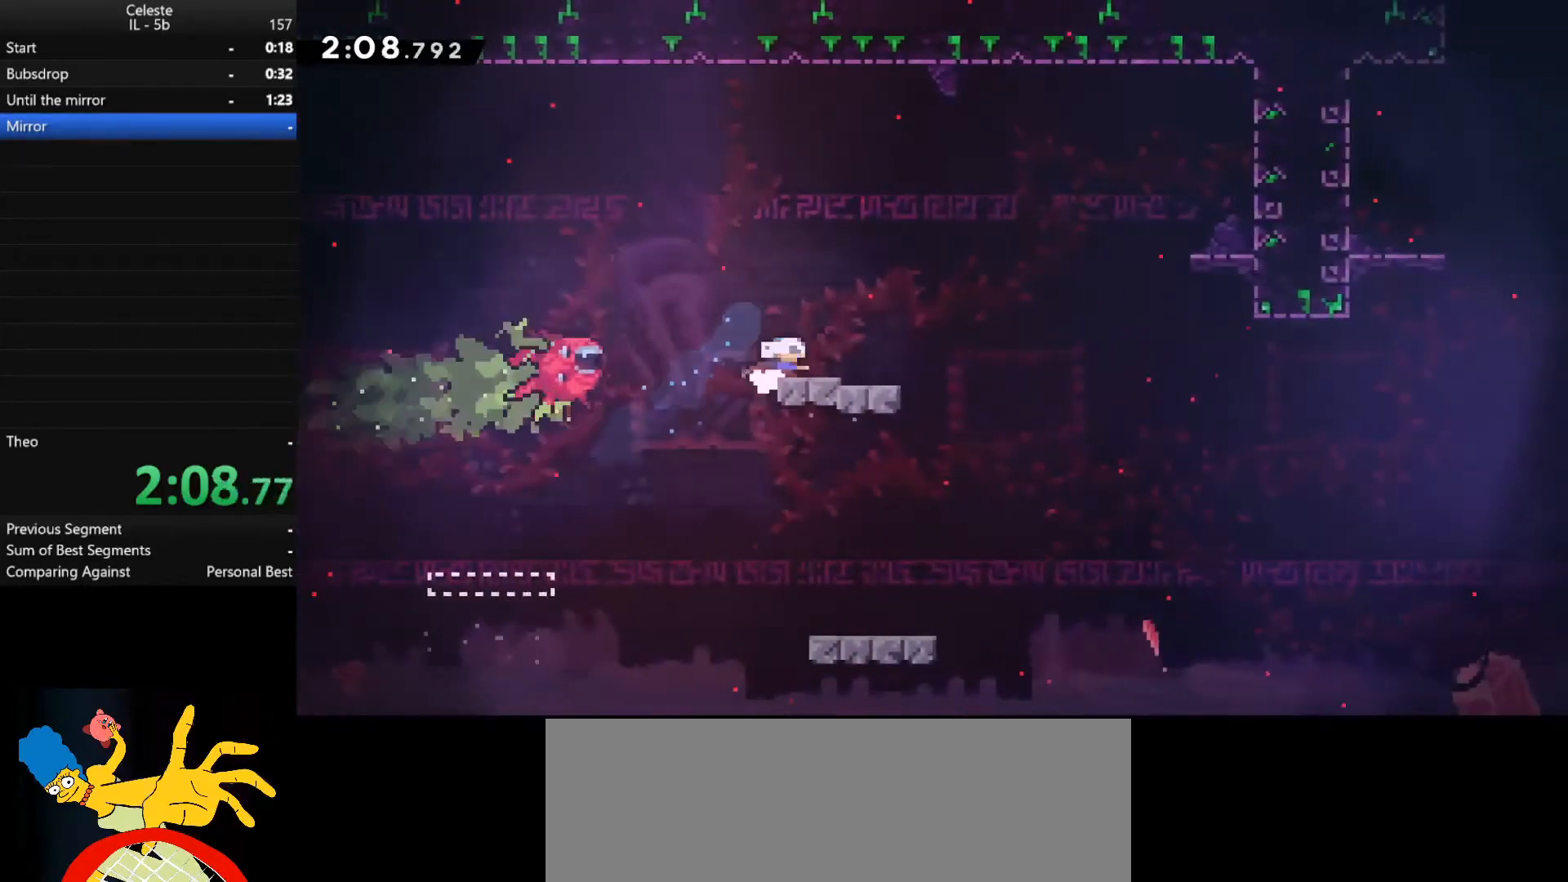
{"keys": ["d", "space"], "events": [[200, "s", "up"], [233, "shift_r", "up"], [233, "space", "down"]]}
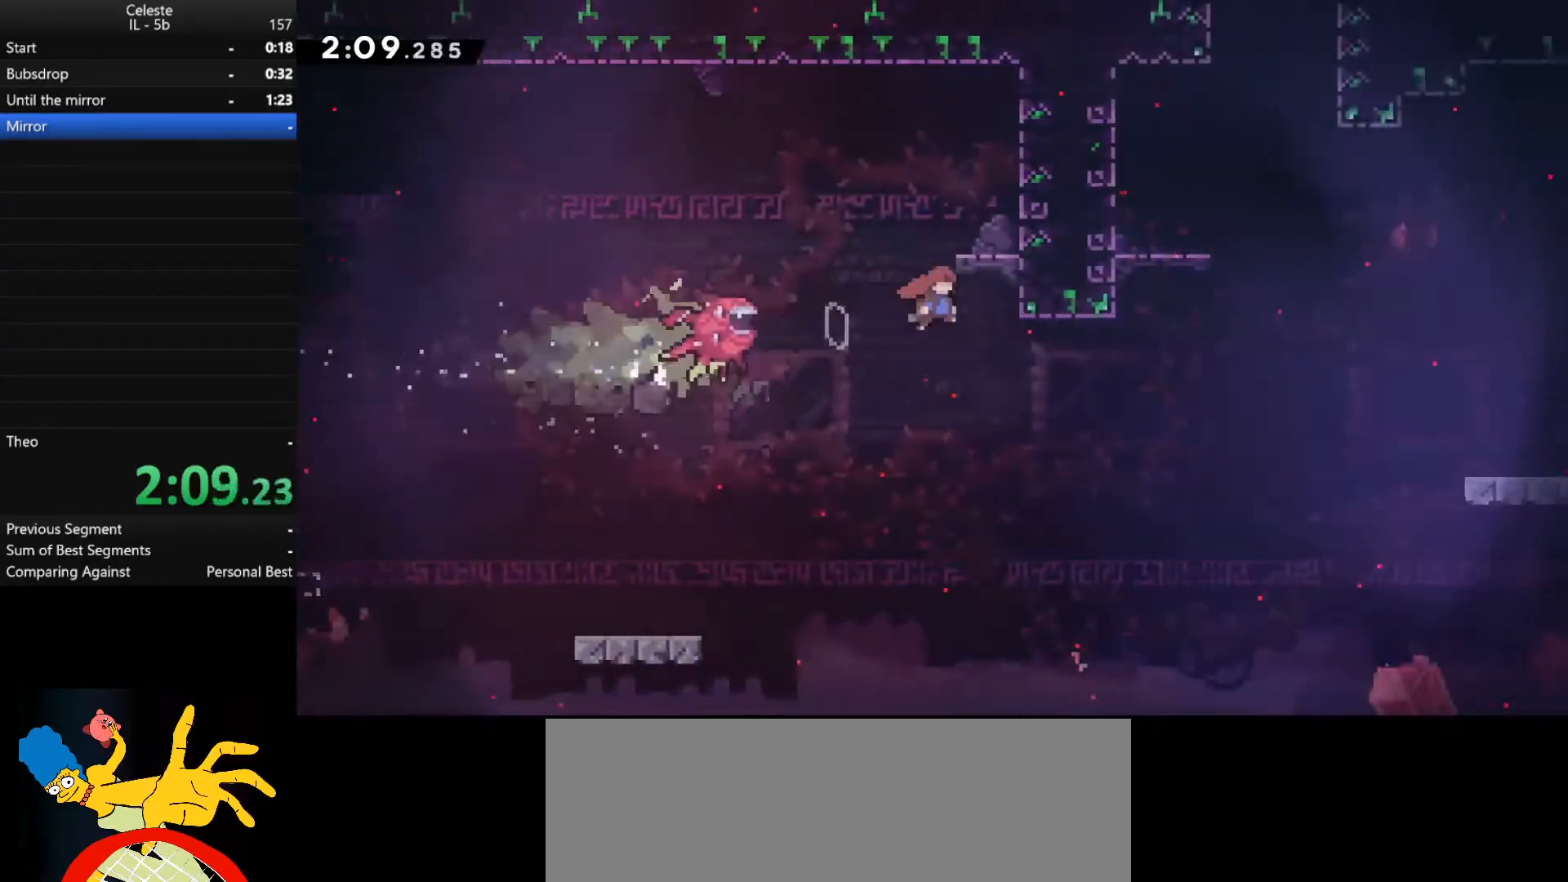
{"keys": ["d", "shift_r", "w"], "events": [[367, "w", "down"], [400, "space", "up"], [433, "shift_r", "down"]]}
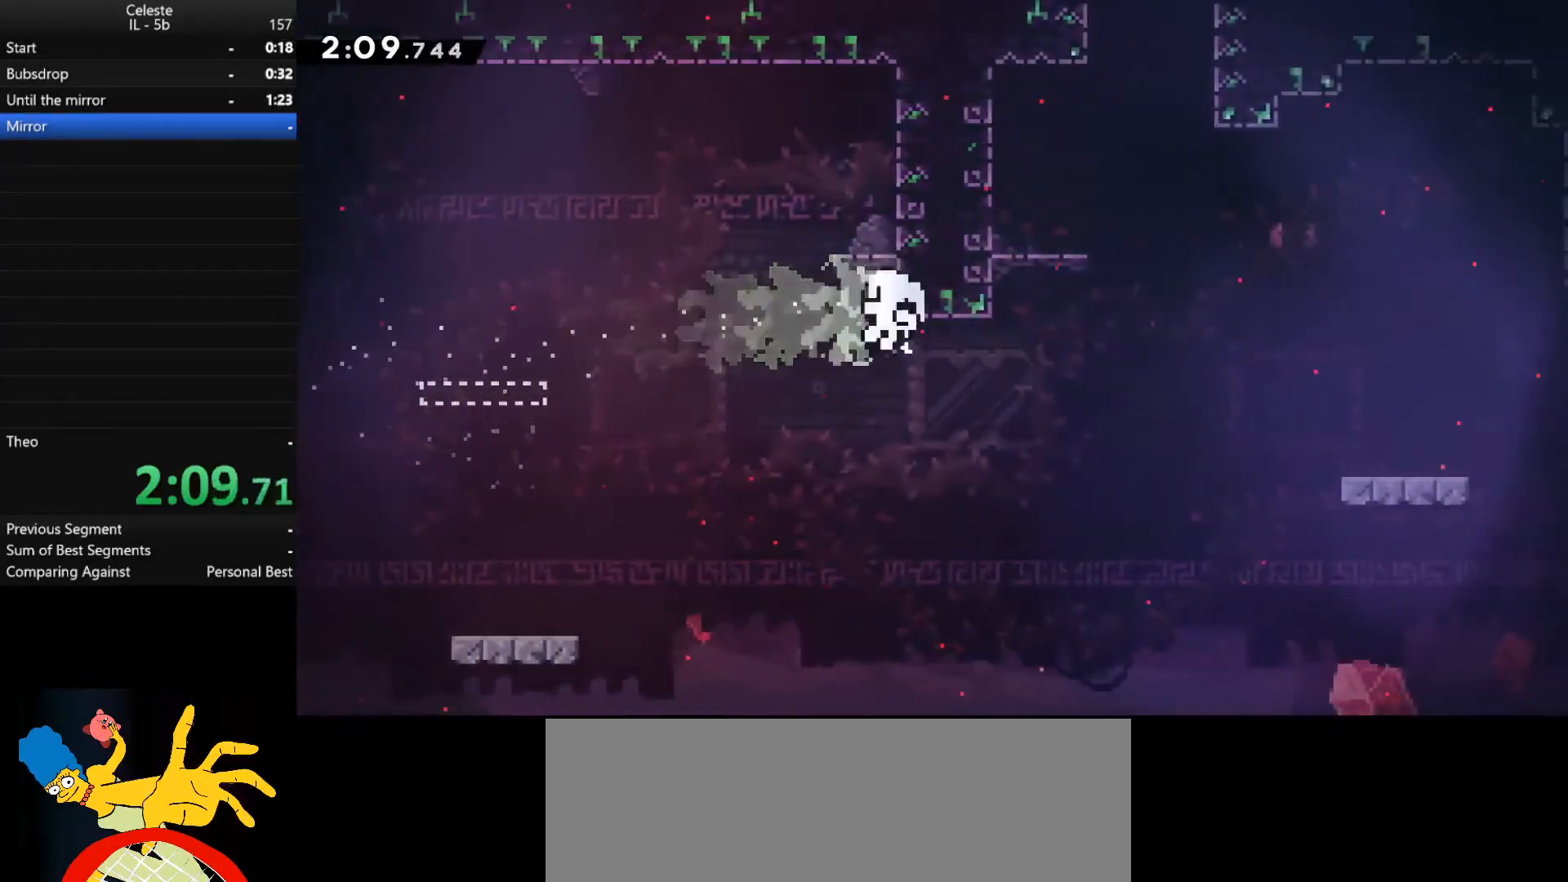
{"keys": [], "events": [[233, "d", "up"], [233, "shift_r", "up"], [233, "w", "up"], [300, "shift_r", "down"], [433, "shift_r", "up"]]}
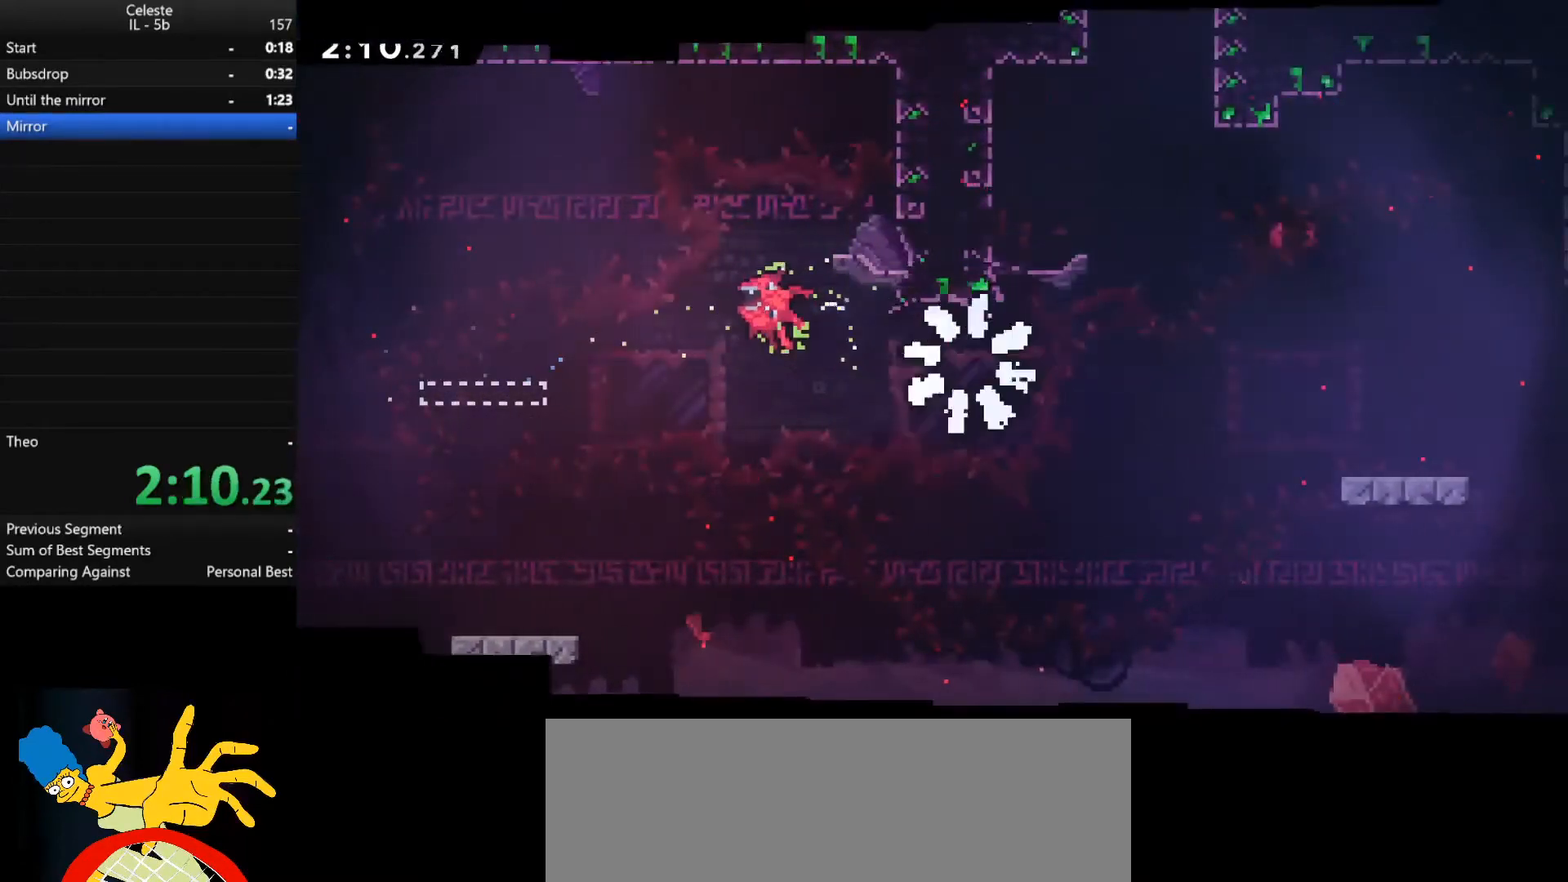
{"keys": [], "events": []}
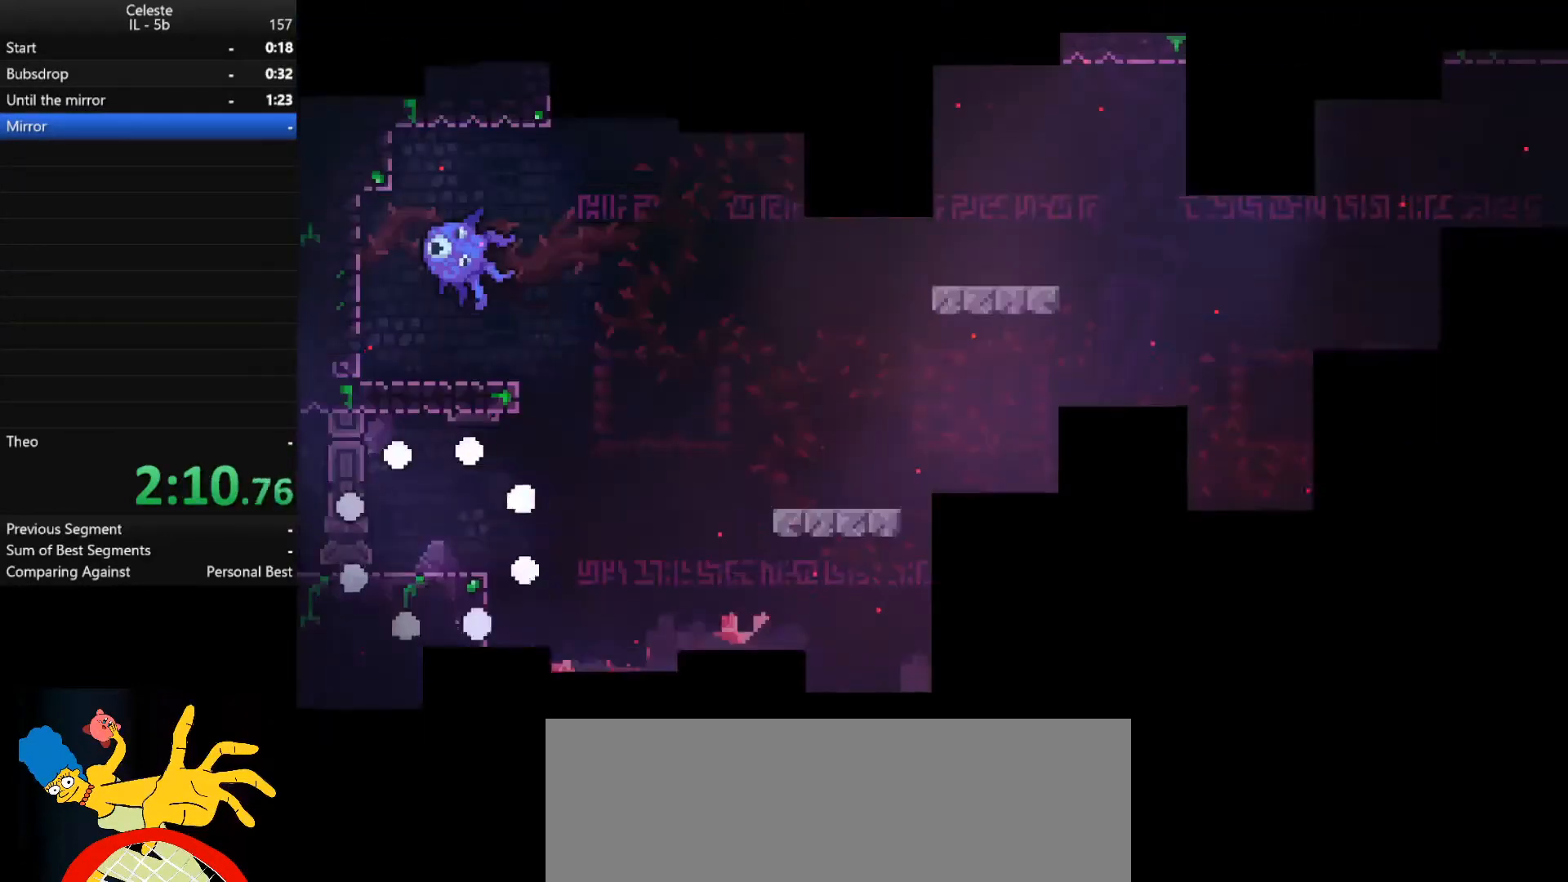
{"keys": ["d", "space"], "events": [[300, "d", "down"], [500, "space", "down"]]}
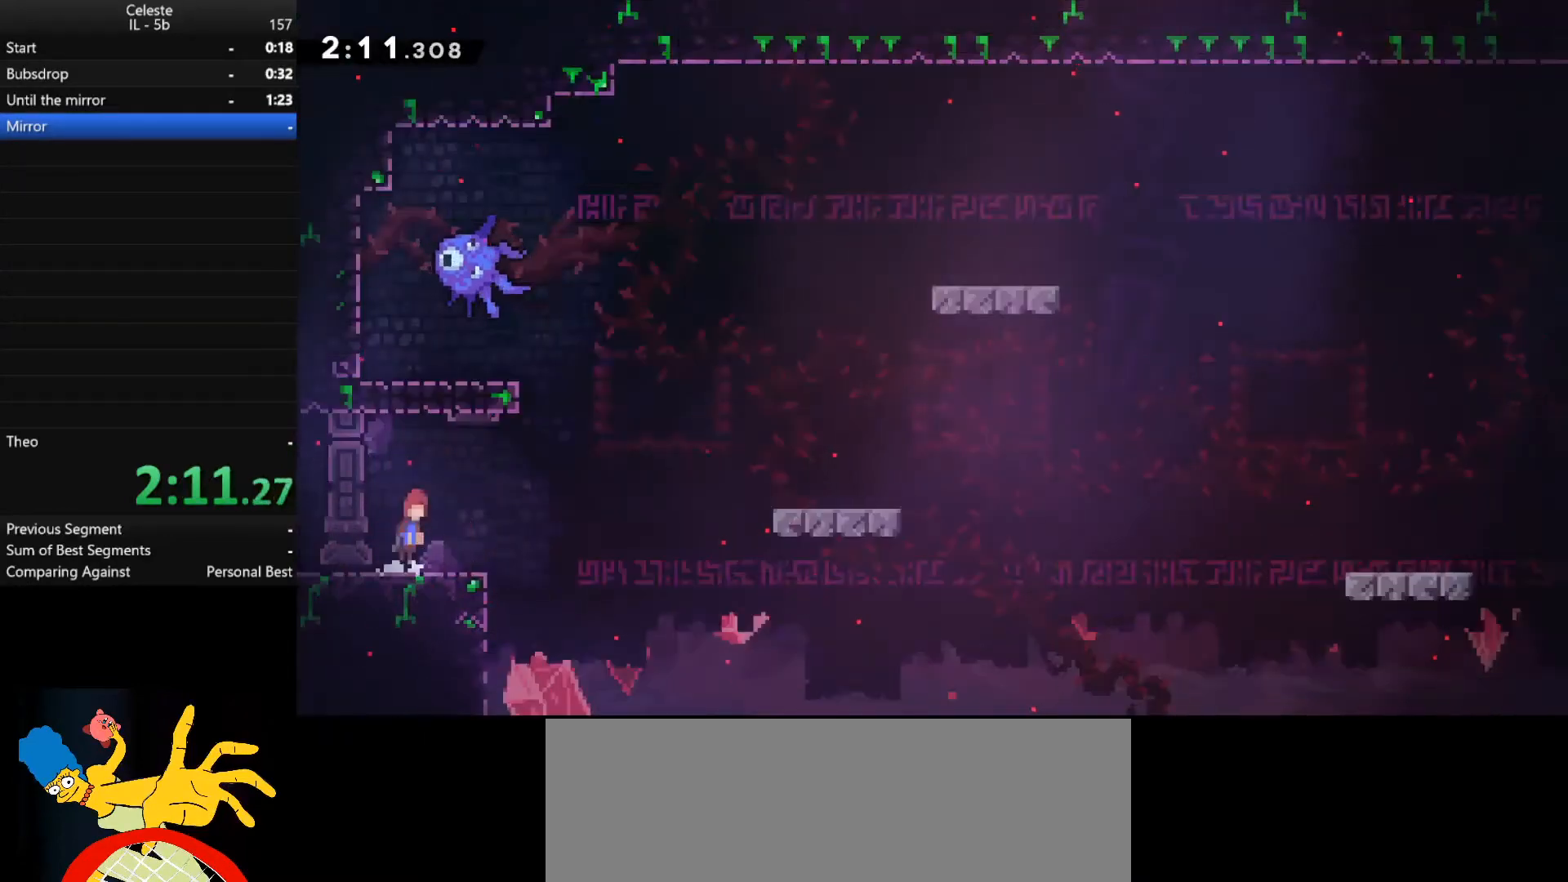
{"keys": ["d", "shift_r"], "events": [[300, "space", "up"], [333, "shift_r", "down"]]}
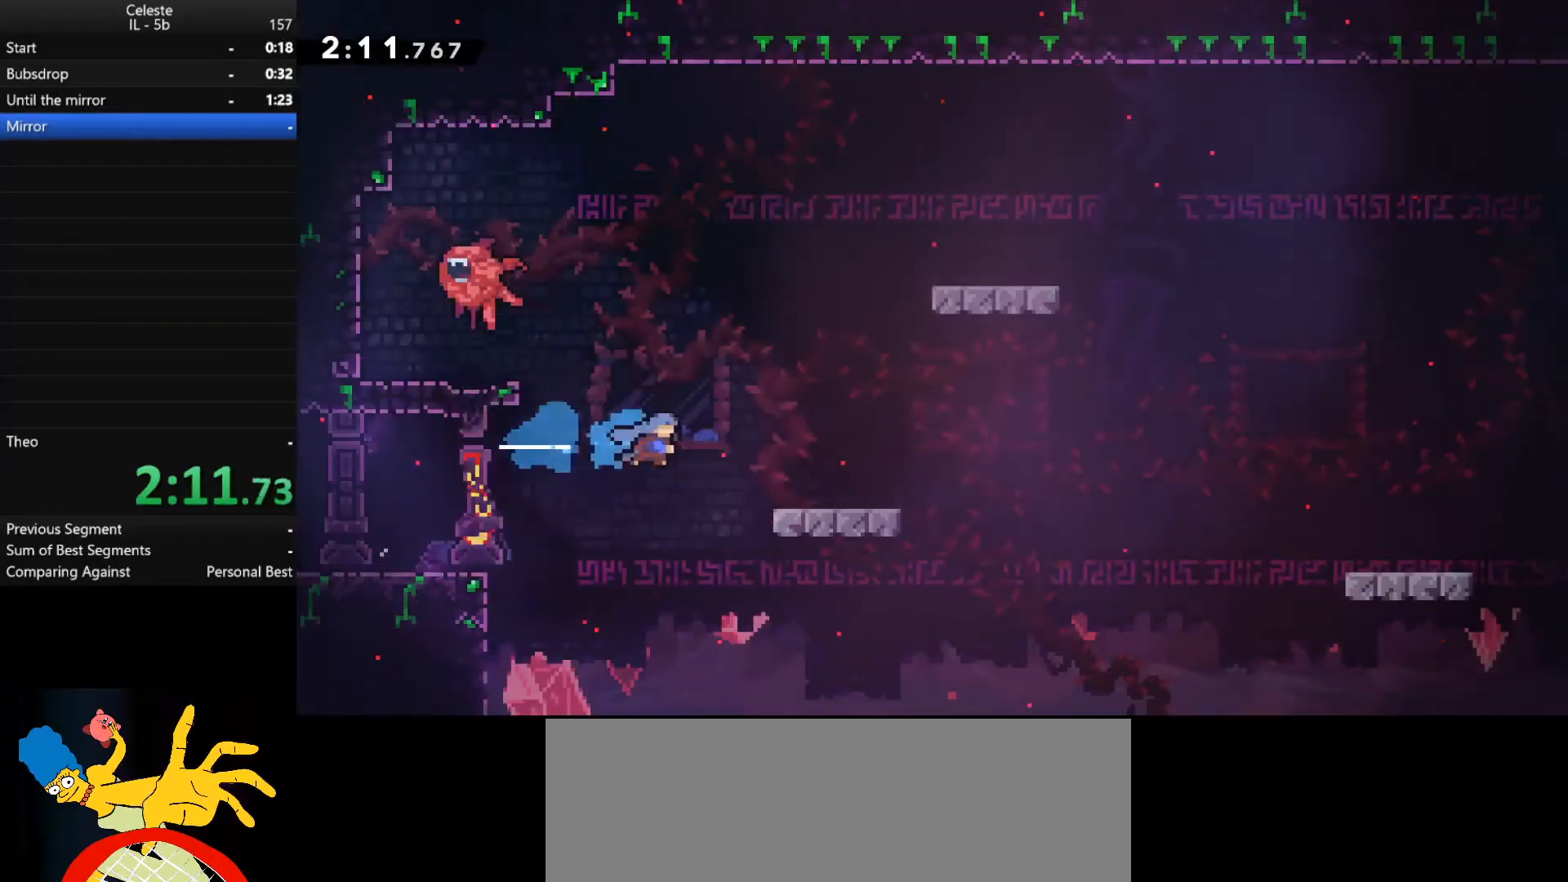
{"keys": ["d", "space"], "events": [[167, "d", "up"], [167, "shift_r", "up"], [300, "d", "down"], [300, "s", "down"], [300, "shift_r", "down"], [500, "s", "up"], [500, "shift_r", "up"], [500, "space", "down"]]}
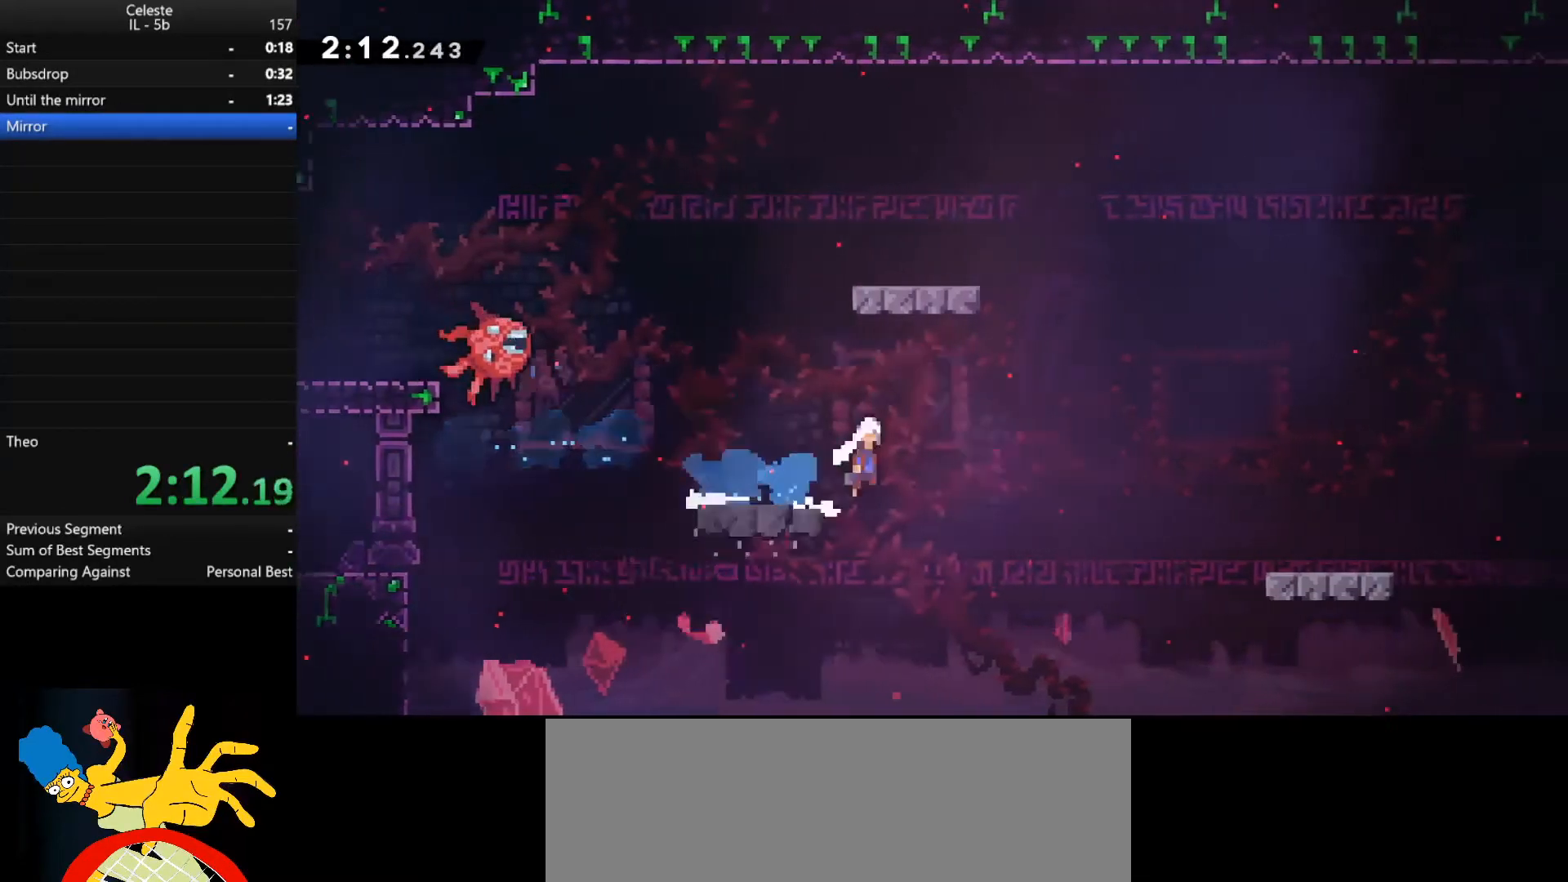
{"keys": ["d", "shift_r", "space"], "events": [[300, "s", "down"], [300, "shift_r", "down"], [300, "space", "up"], [500, "s", "up"], [500, "space", "down"]]}
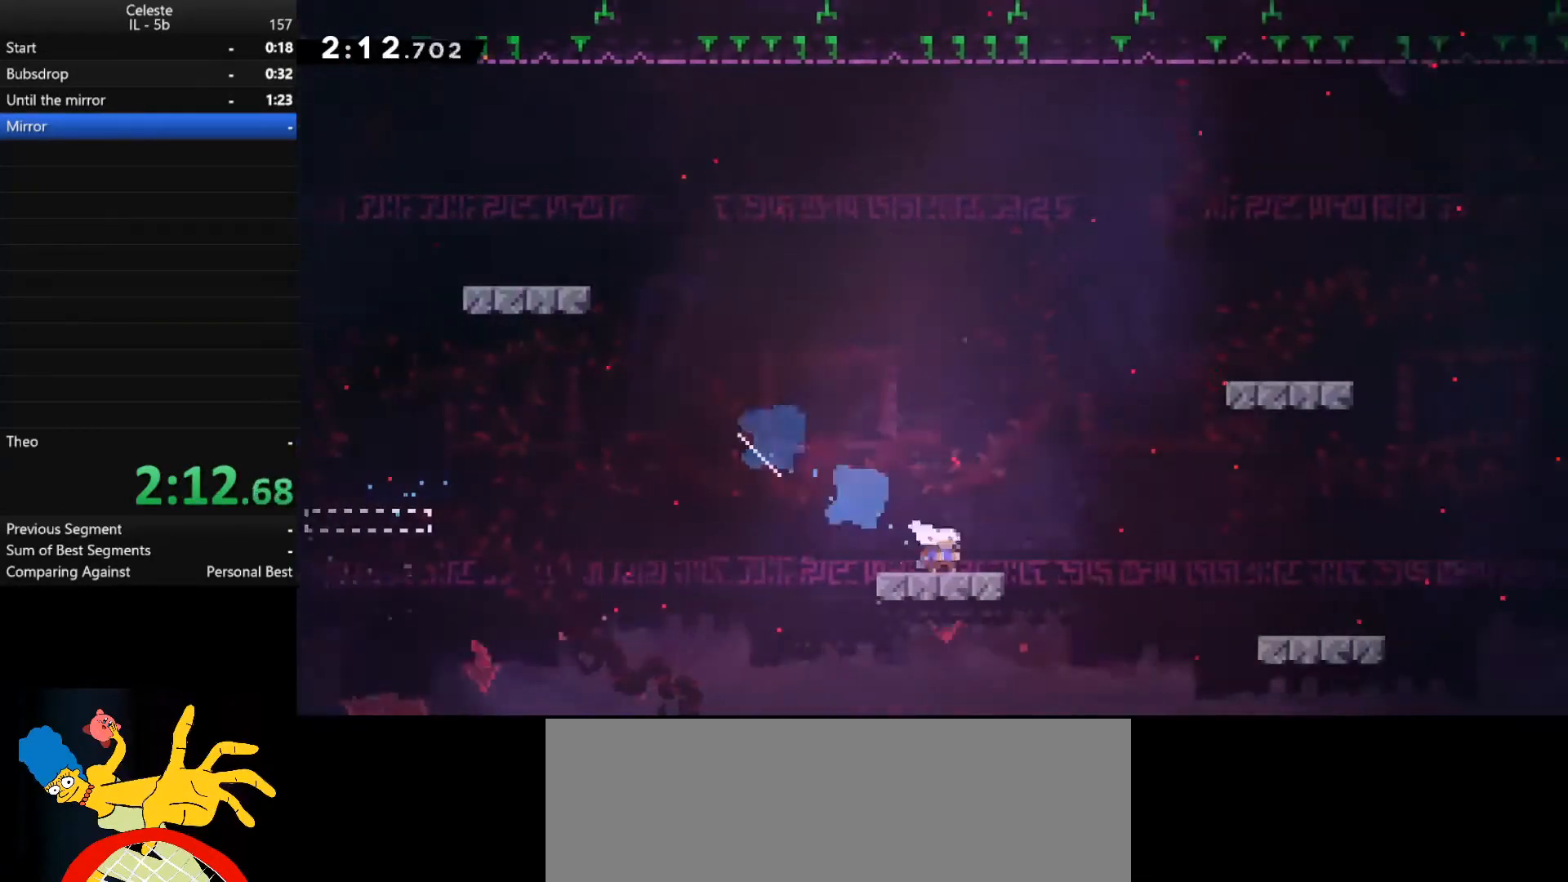
{"keys": ["d", "shift_r", "space"], "events": [[33, "shift_r", "up"], [167, "s", "down"], [200, "shift_r", "down"], [200, "space", "up"], [433, "space", "down"], [500, "s", "up"]]}
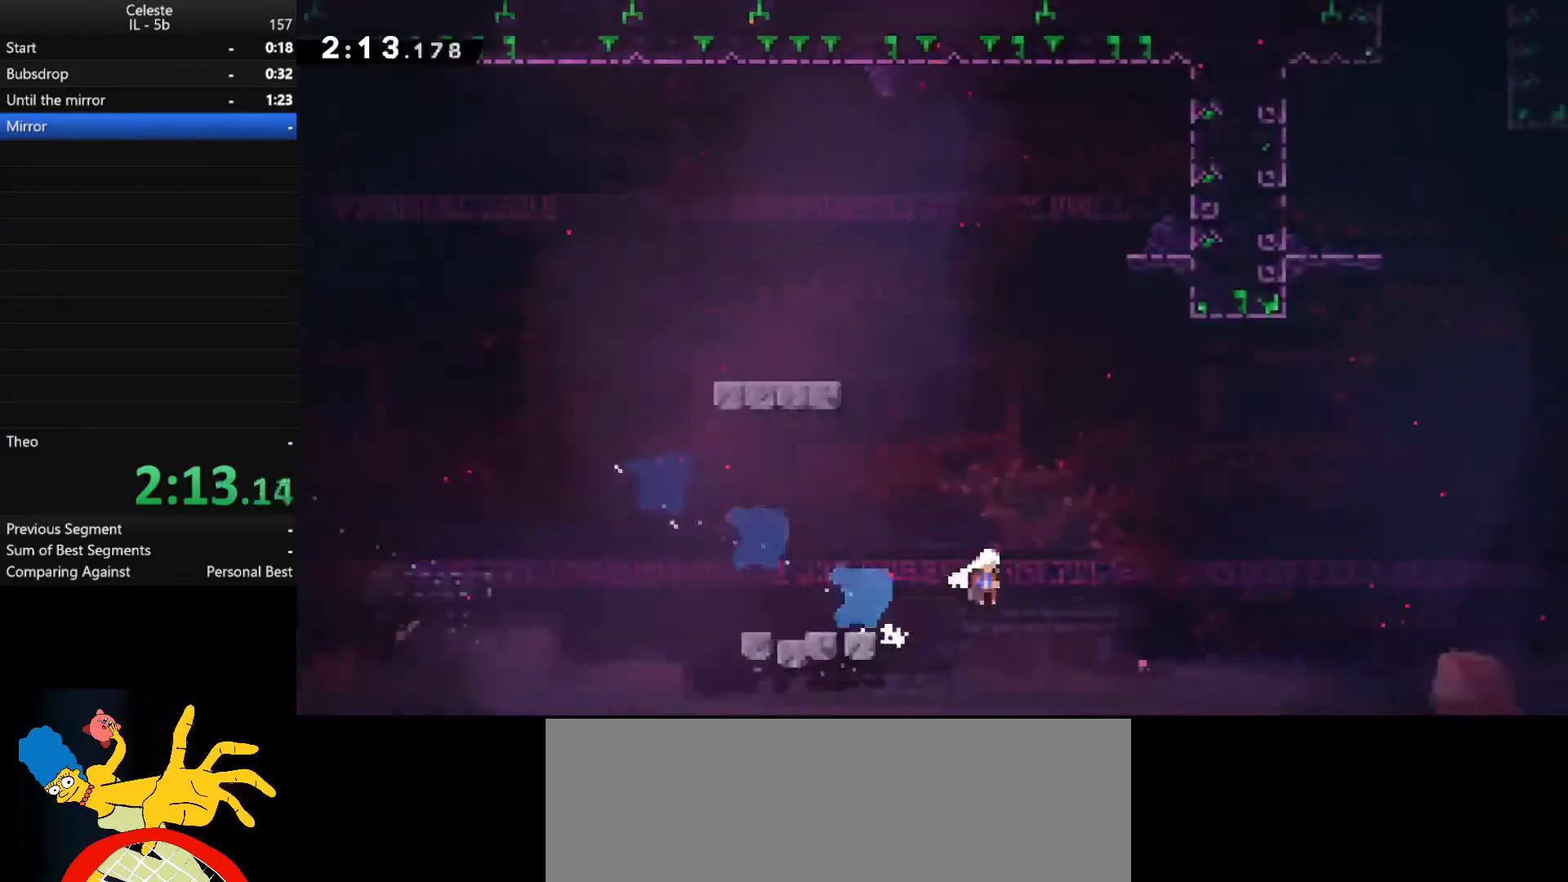
{"keys": ["d", "shift_r", "w"], "events": [[33, "shift_r", "up"], [367, "w", "down"], [400, "shift_r", "down"], [467, "space", "up"]]}
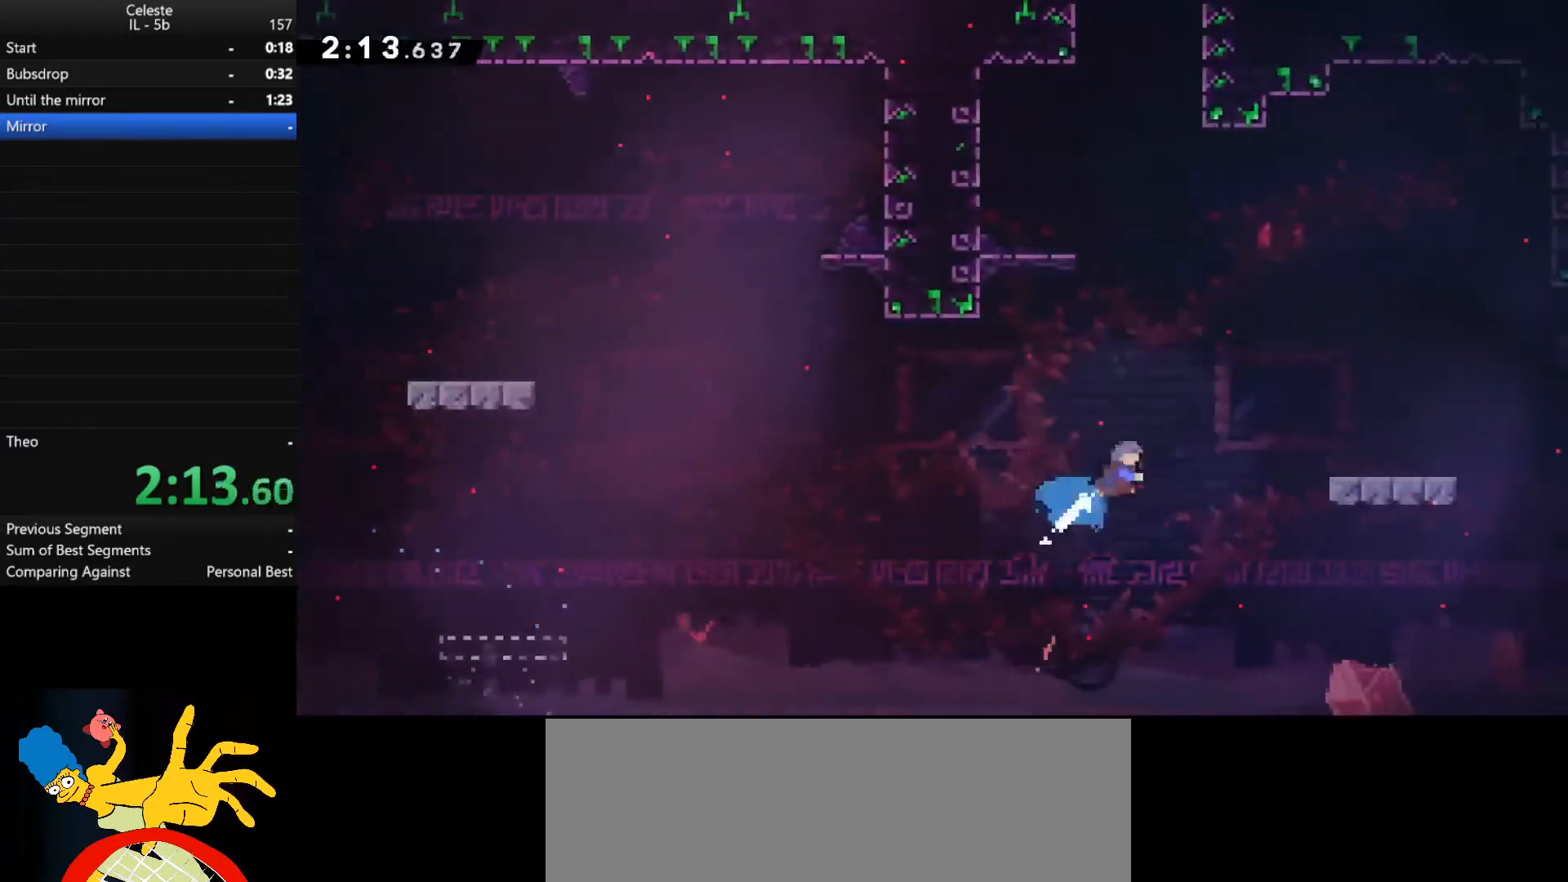
{"keys": ["d"], "events": [[400, "shift_r", "up"], [500, "w", "up"]]}
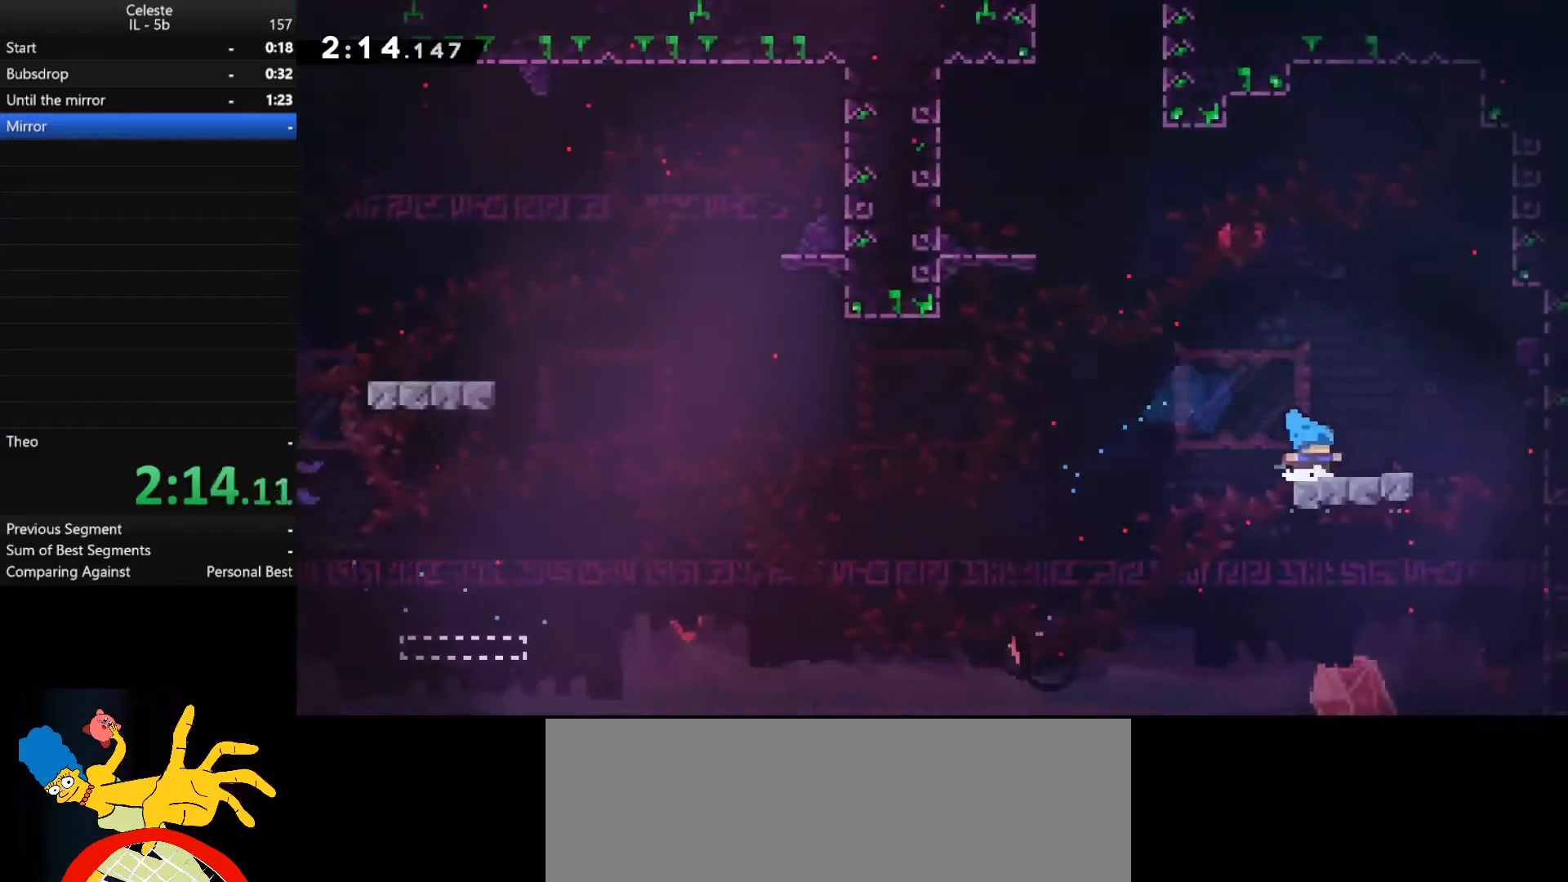
{"keys": ["a", "w"], "events": [[33, "d", "up"], [100, "a", "down"], [200, "space", "down"], [467, "w", "down"], [500, "space", "up"]]}
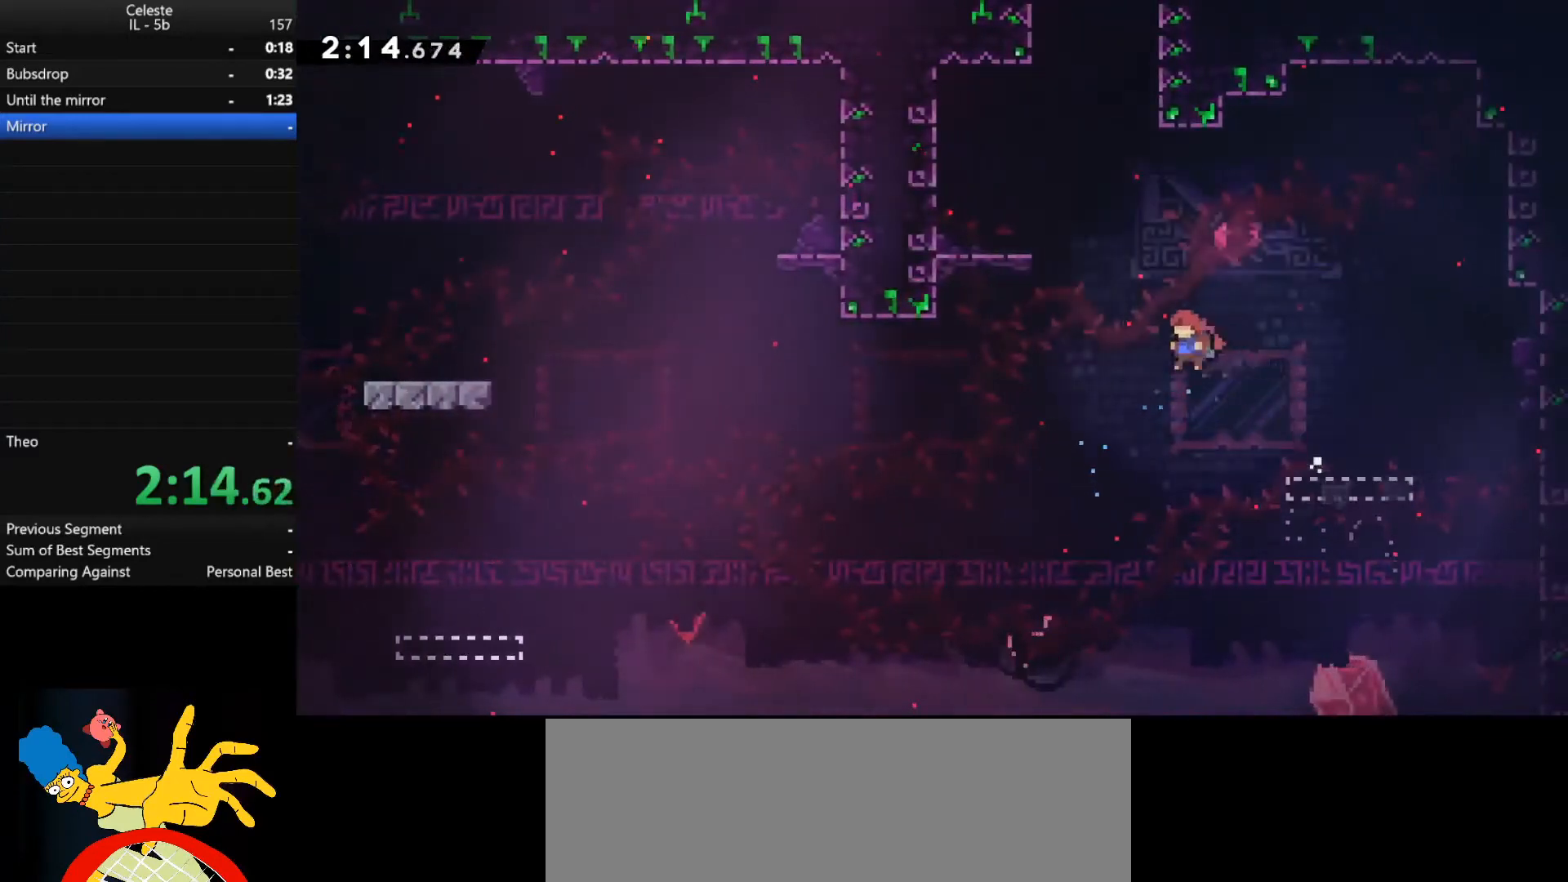
{"keys": [], "events": [[33, "shift_r", "down"], [400, "shift_r", "up"], [400, "w", "up"], [467, "a", "up"]]}
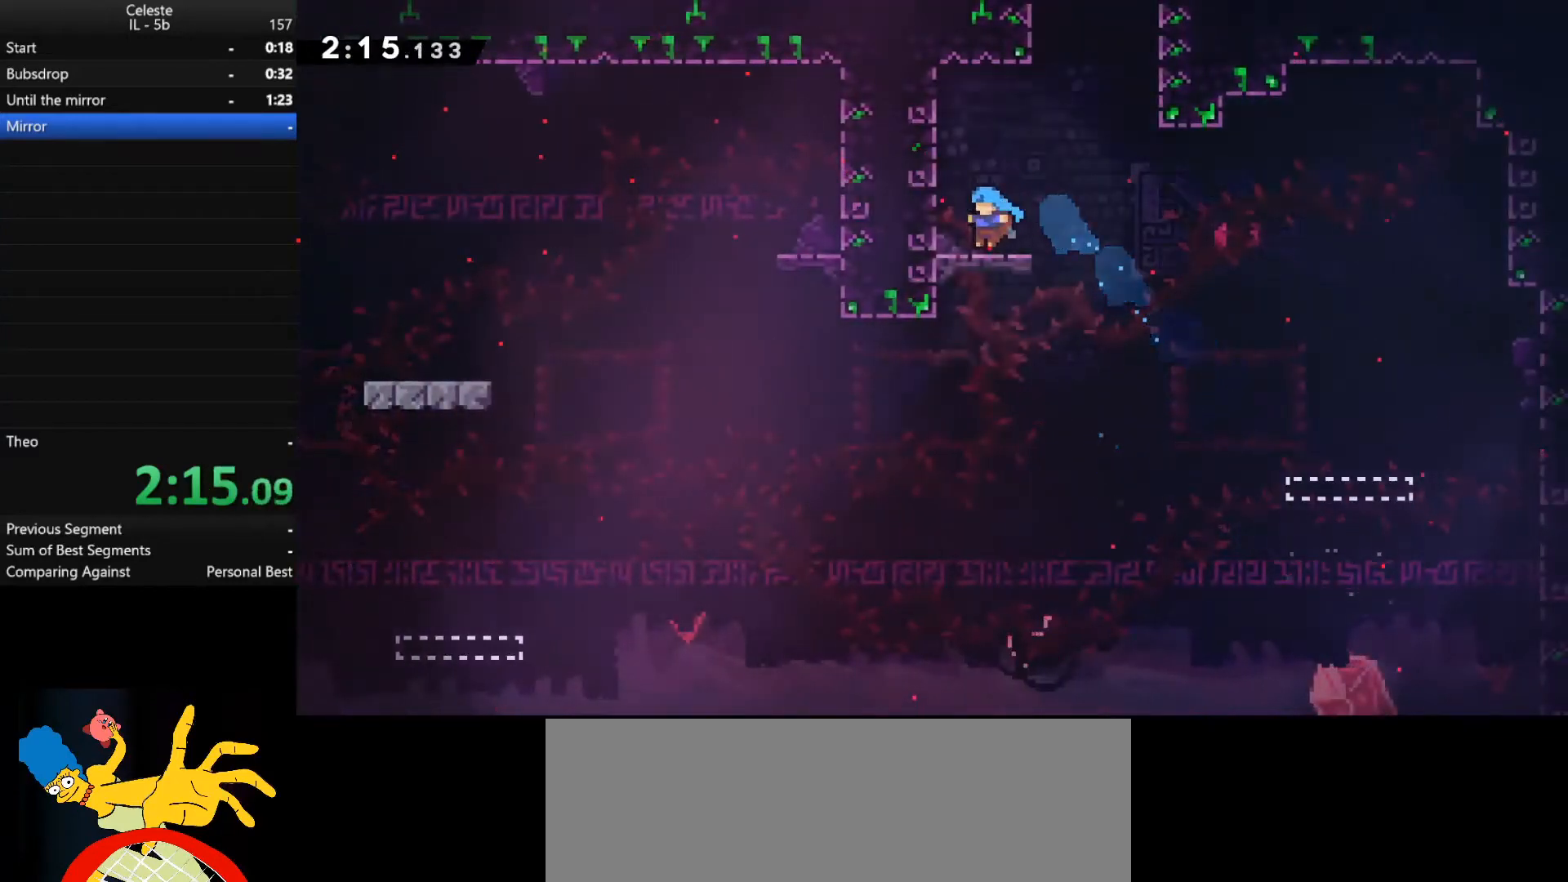
{"keys": ["d", "space"], "events": [[67, "d", "down"], [67, "space", "down"], [267, "d", "up"], [267, "shift_r", "down"], [267, "space", "up"], [267, "w", "down"], [433, "d", "down"], [433, "space", "down"], [467, "shift_r", "up"], [467, "w", "up"]]}
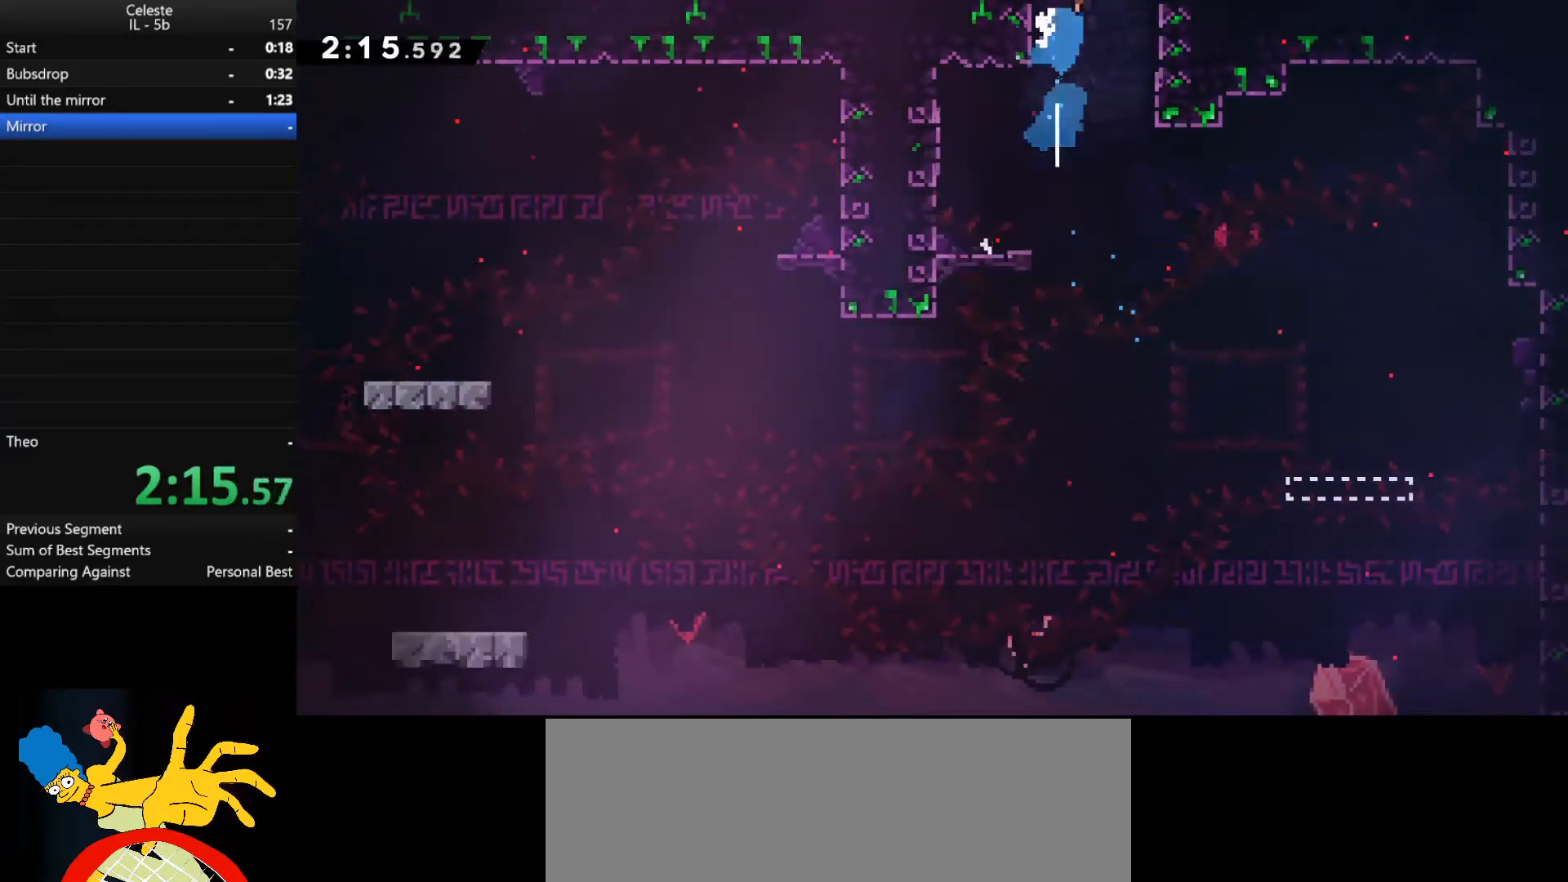
{"keys": ["d", "space"], "events": []}
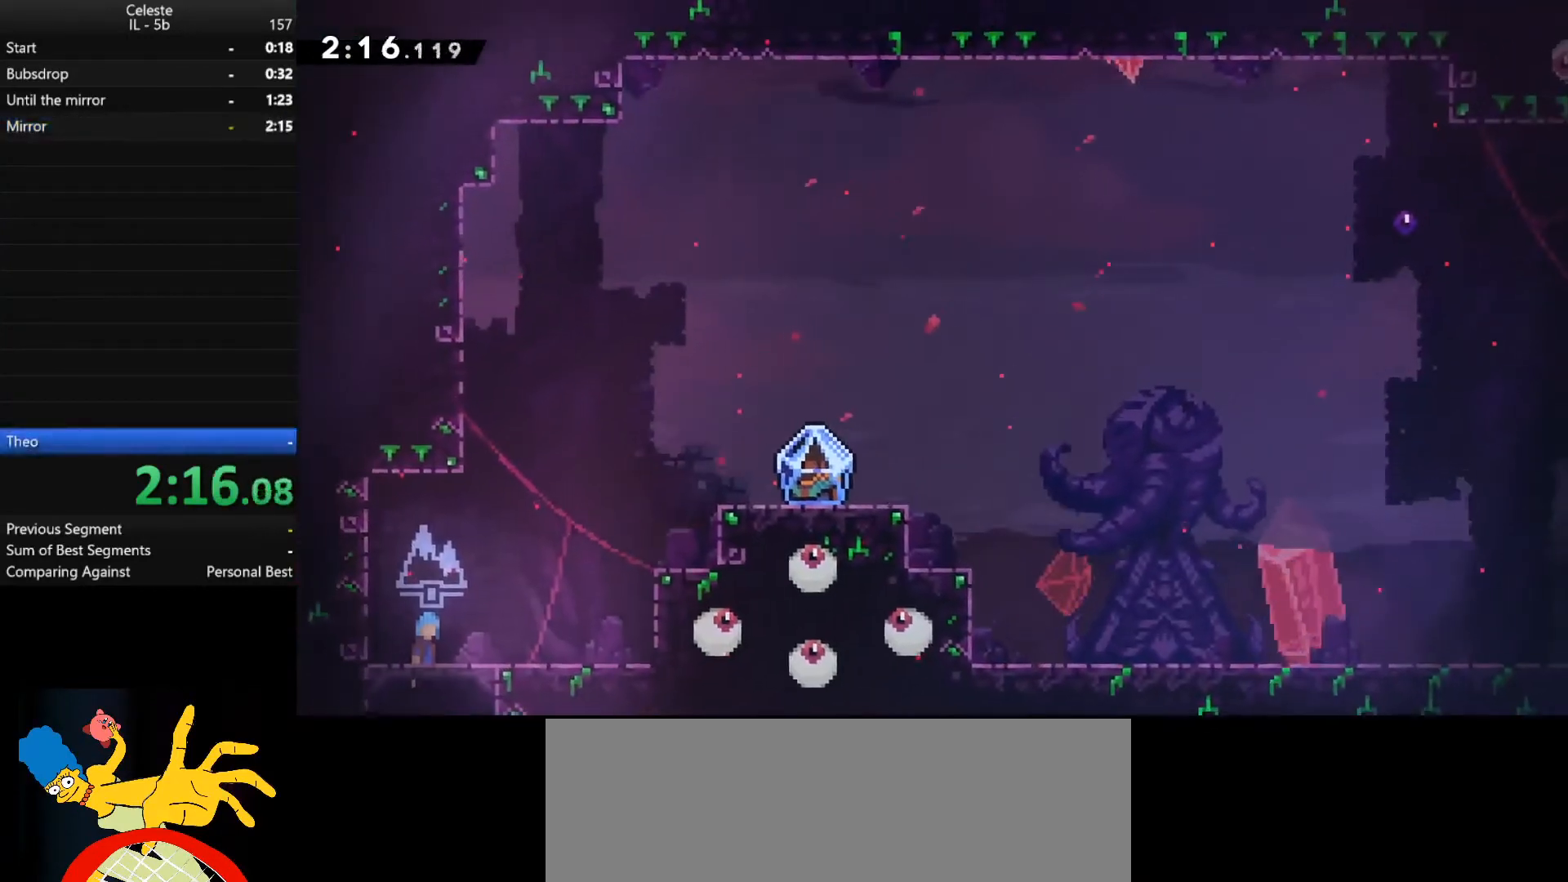
{"keys": ["d", "shift_r", "w"], "events": [[267, "space", "up"], [333, "w", "down"], [500, "shift_r", "down"]]}
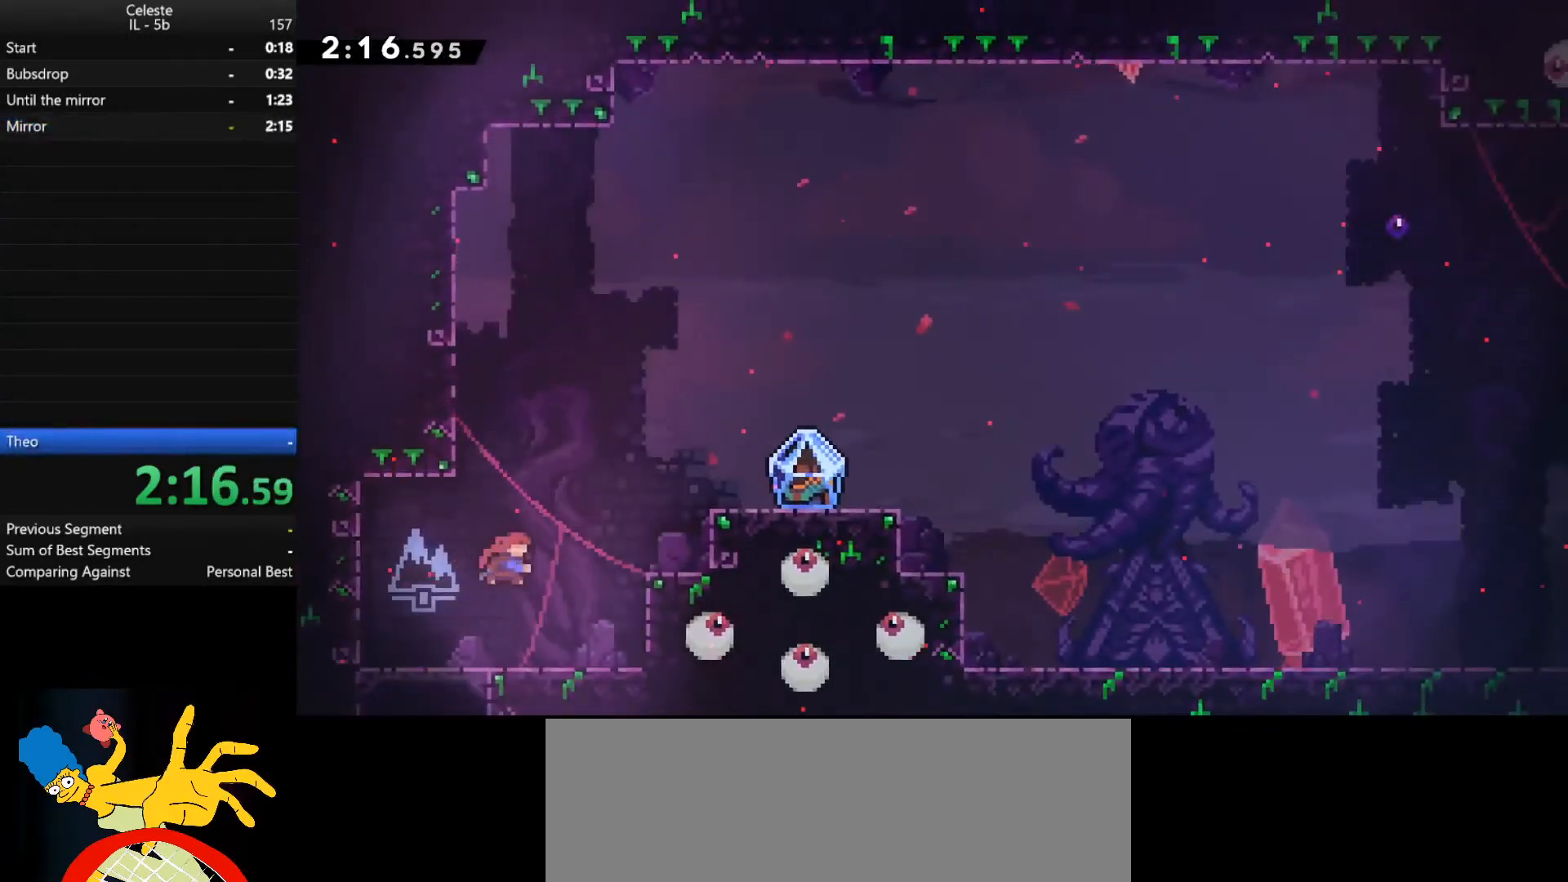
{"keys": ["d", "shift_l"], "events": [[233, "shift_l", "down"], [233, "shift_r", "up"], [433, "w", "up"]]}
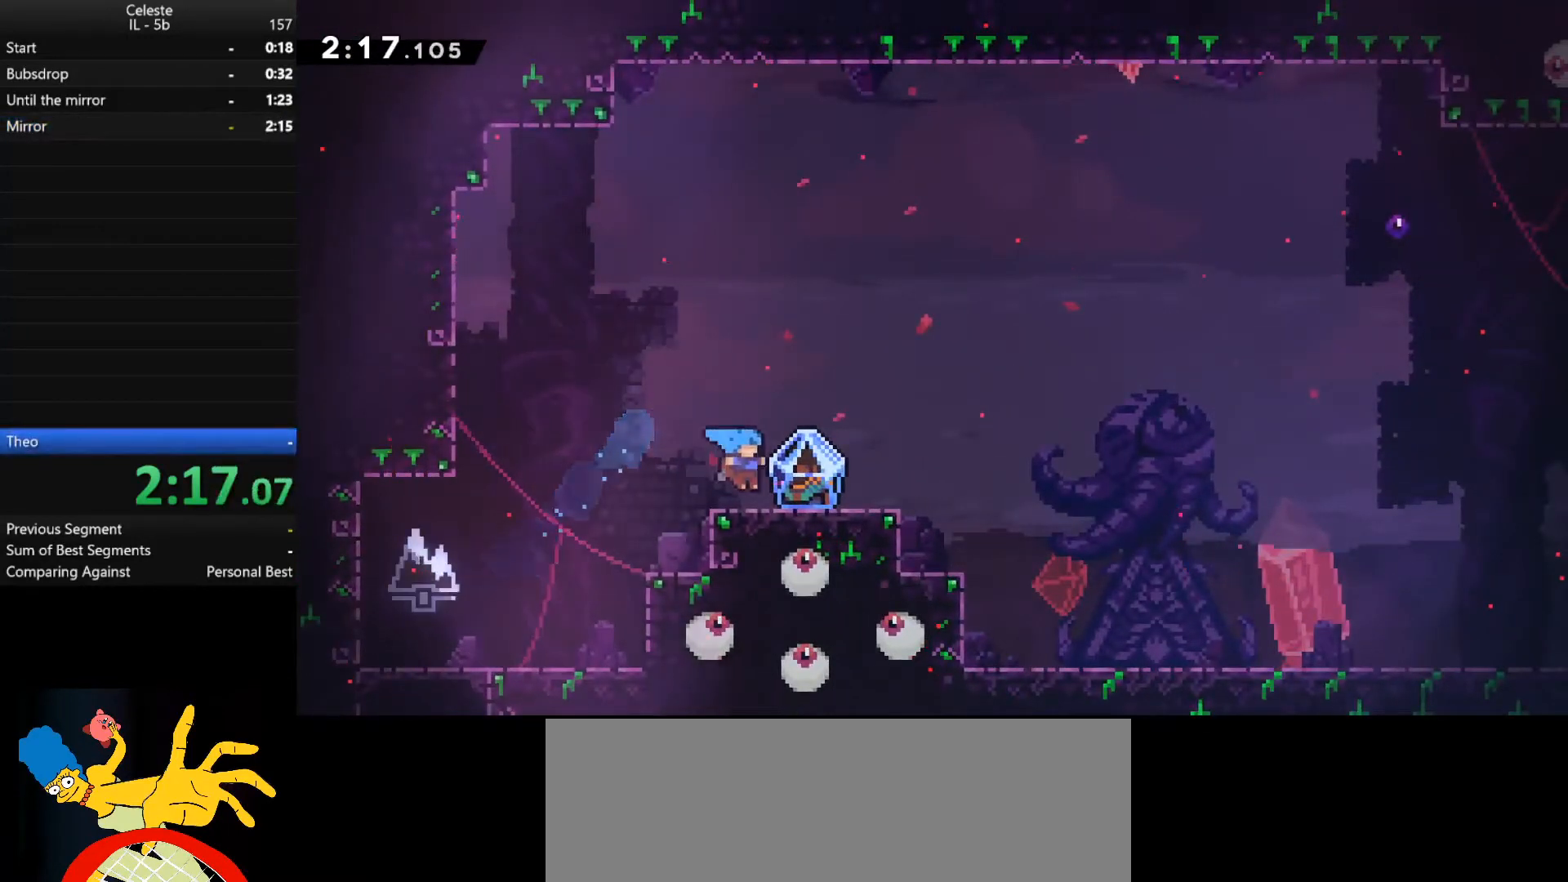
{"keys": [], "events": [[367, "d", "up"], [367, "shift_l", "up"]]}
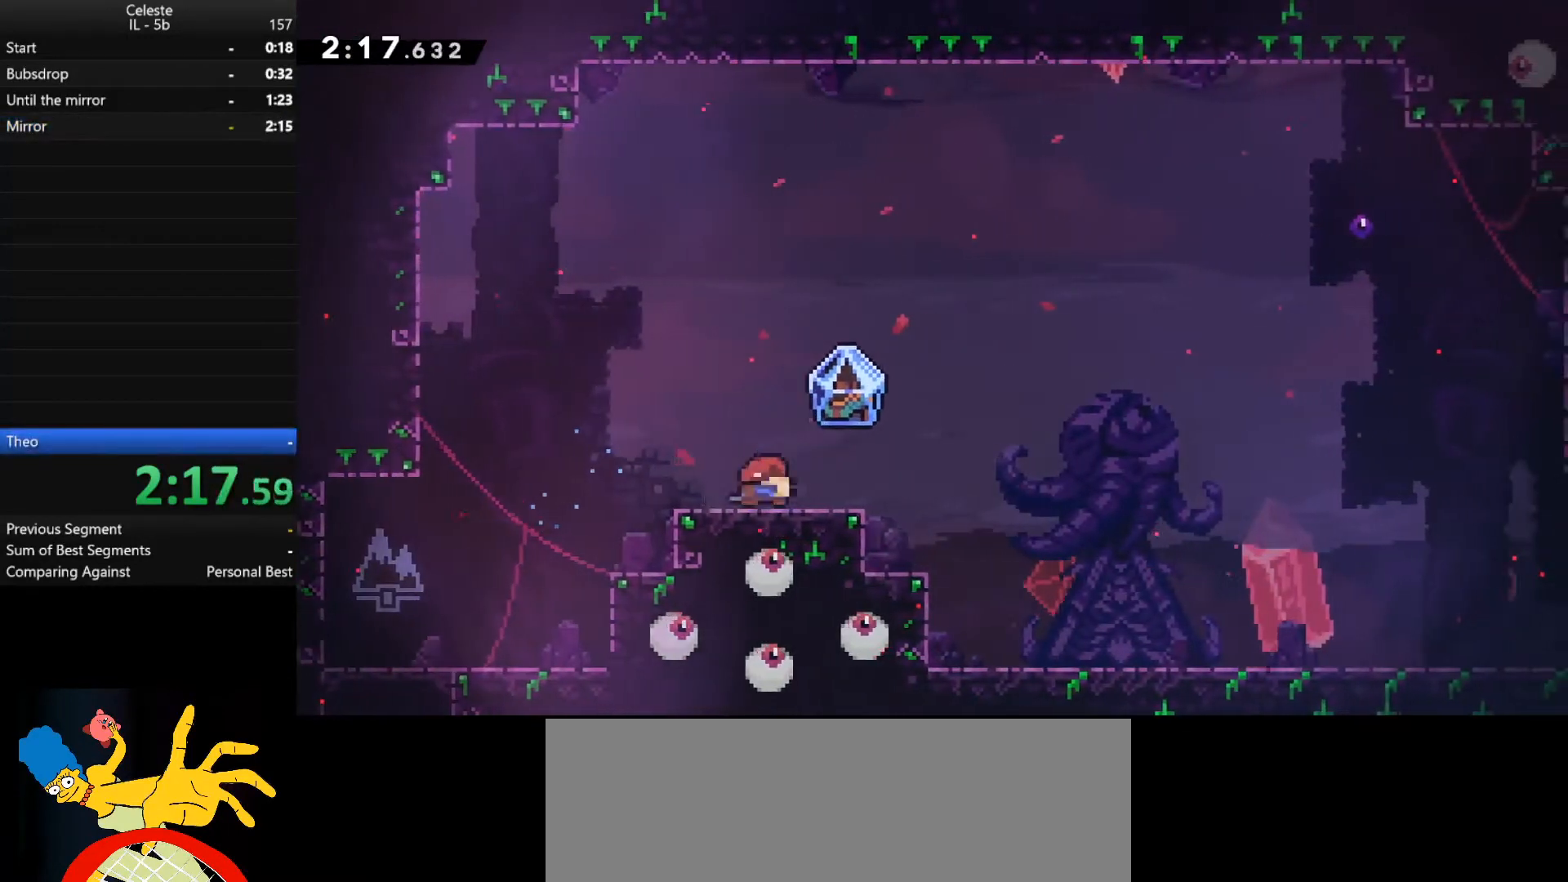
{"keys": ["d", "shift_l", "space"], "events": [[33, "d", "down"], [33, "s", "down"], [67, "shift_r", "down"], [200, "s", "up"], [233, "shift_r", "up"], [233, "space", "down"], [267, "shift_l", "down"]]}
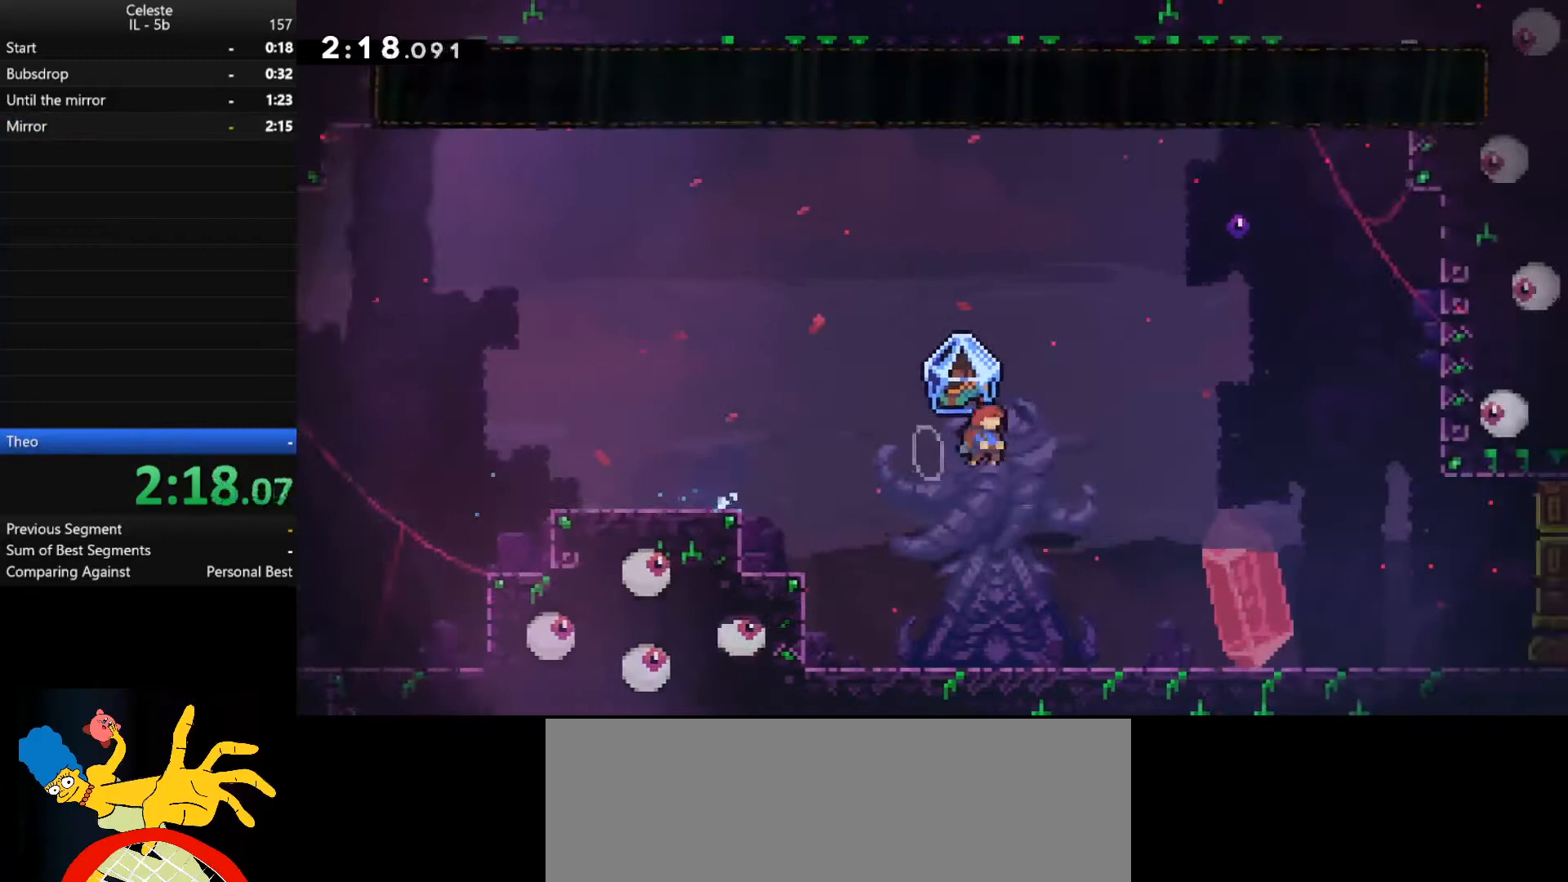
{"keys": ["d", "shift_l"], "events": [[333, "space", "up"]]}
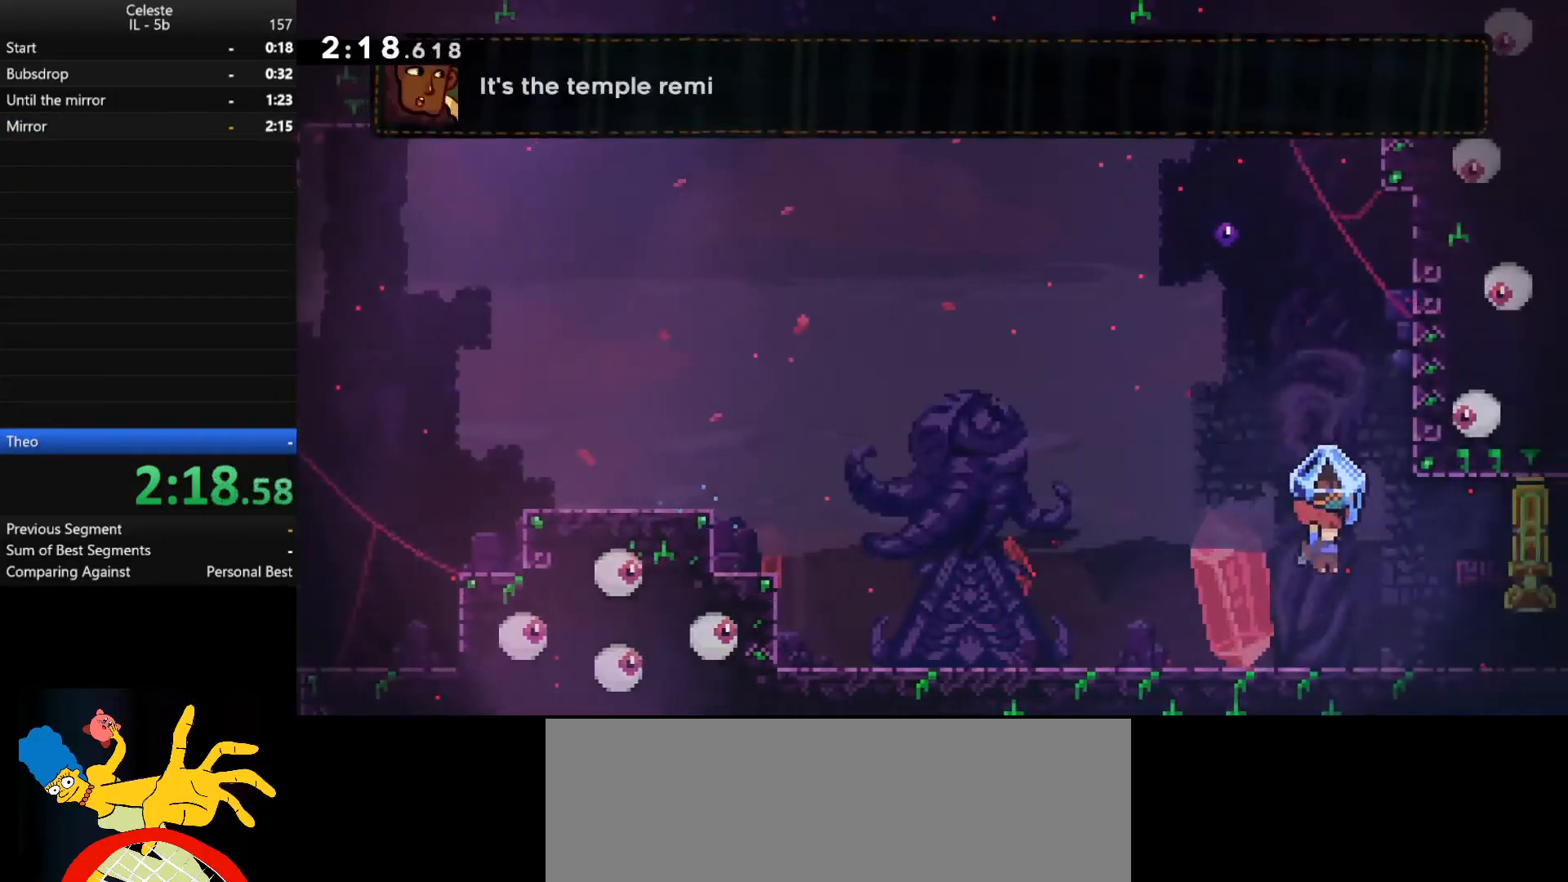
{"keys": ["d", "shift_l", "space"], "events": [[133, "space", "down"]]}
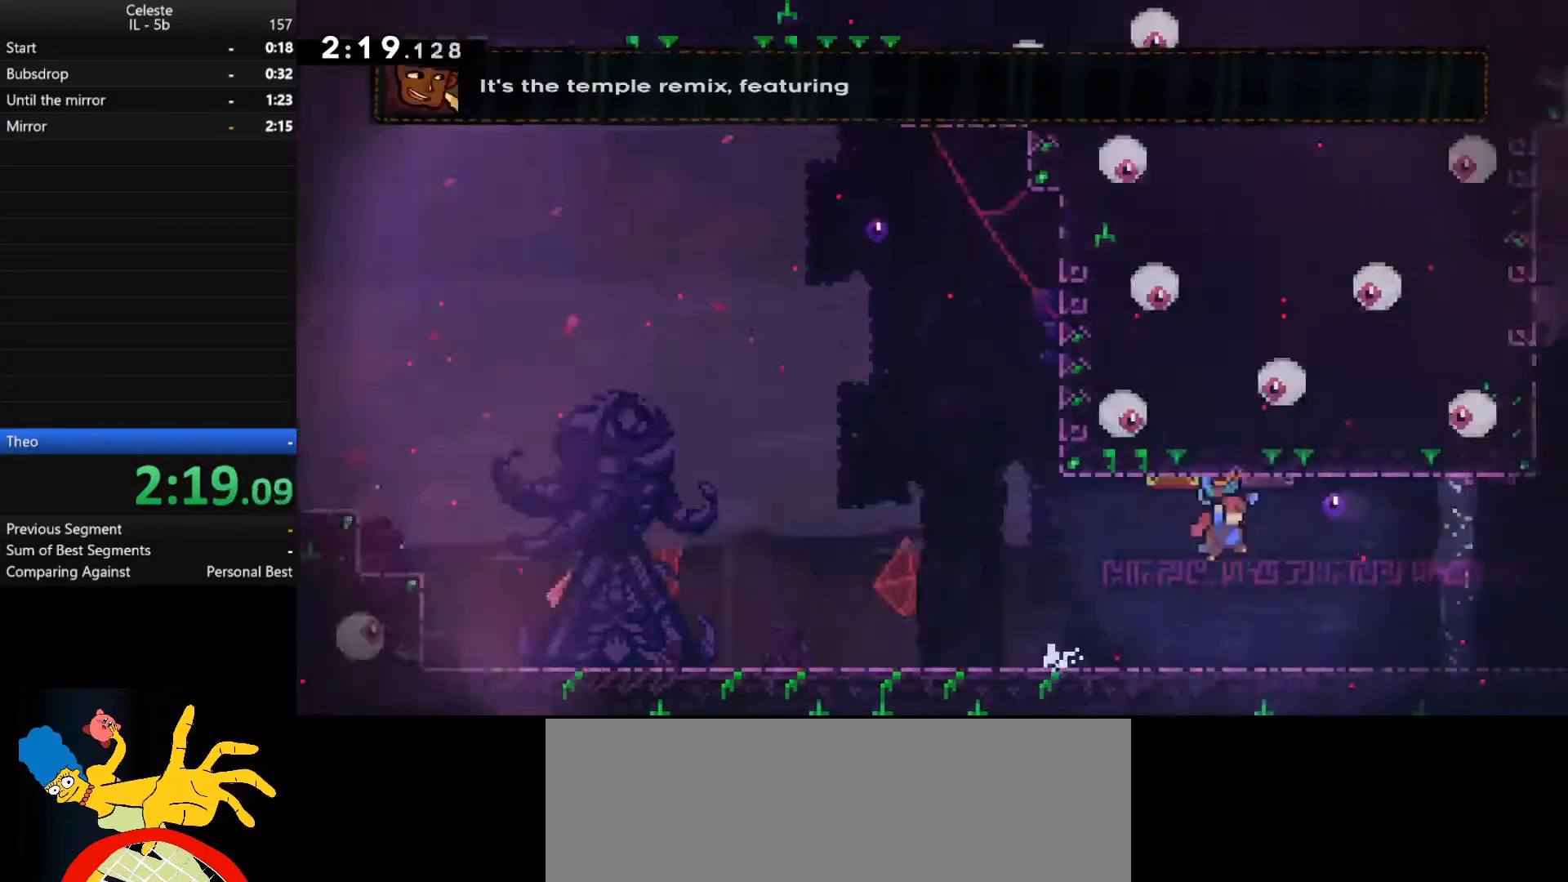
{"keys": ["d", "shift_l", "space"], "events": []}
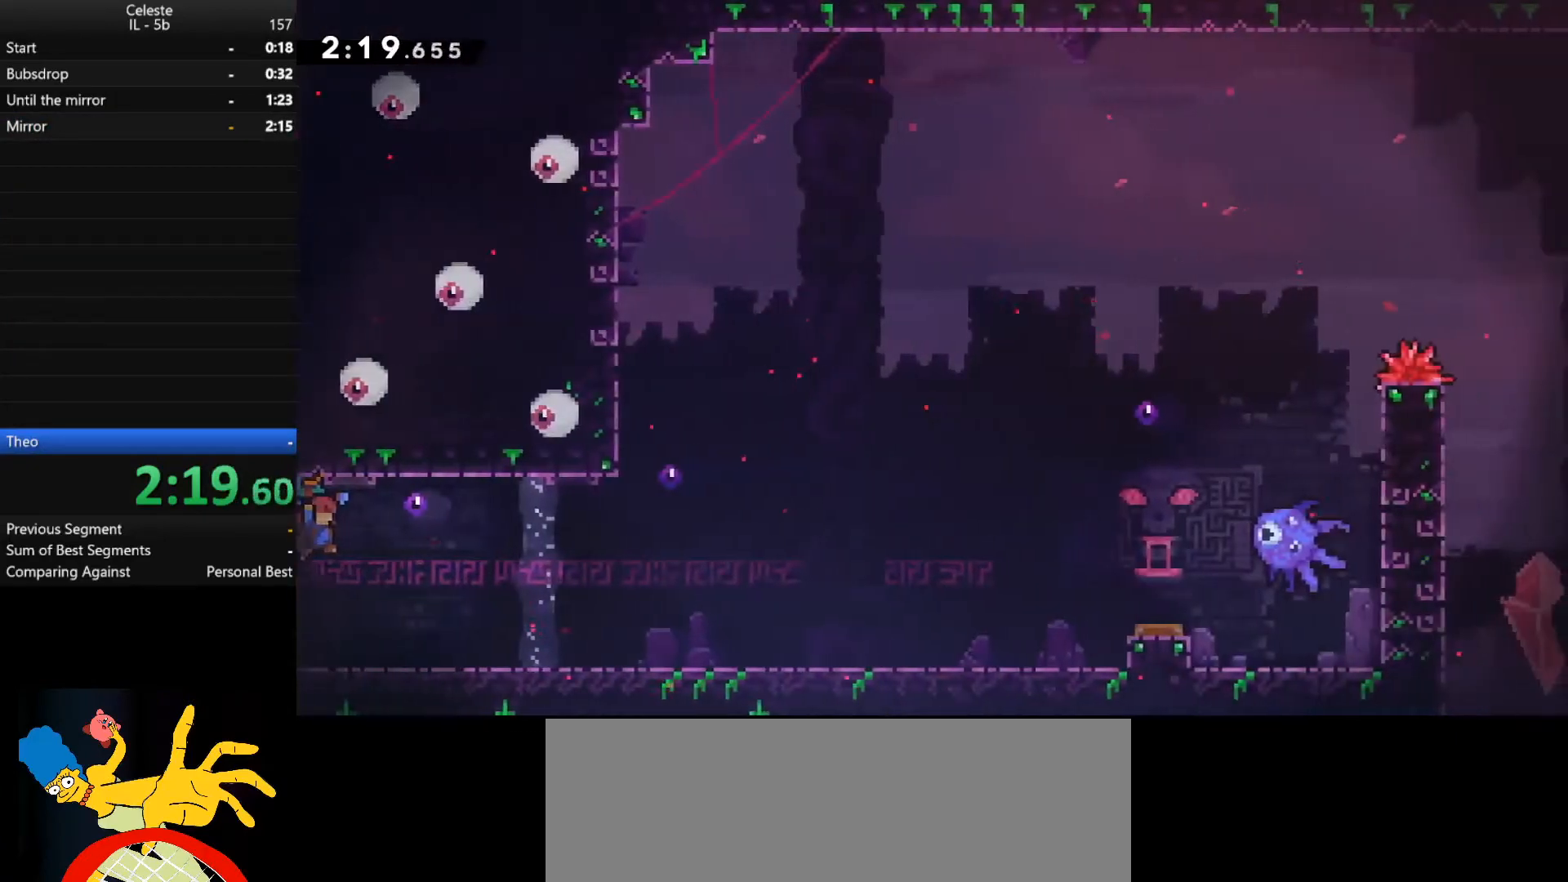
{"keys": ["d", "shift_l"], "events": [[200, "space", "up"]]}
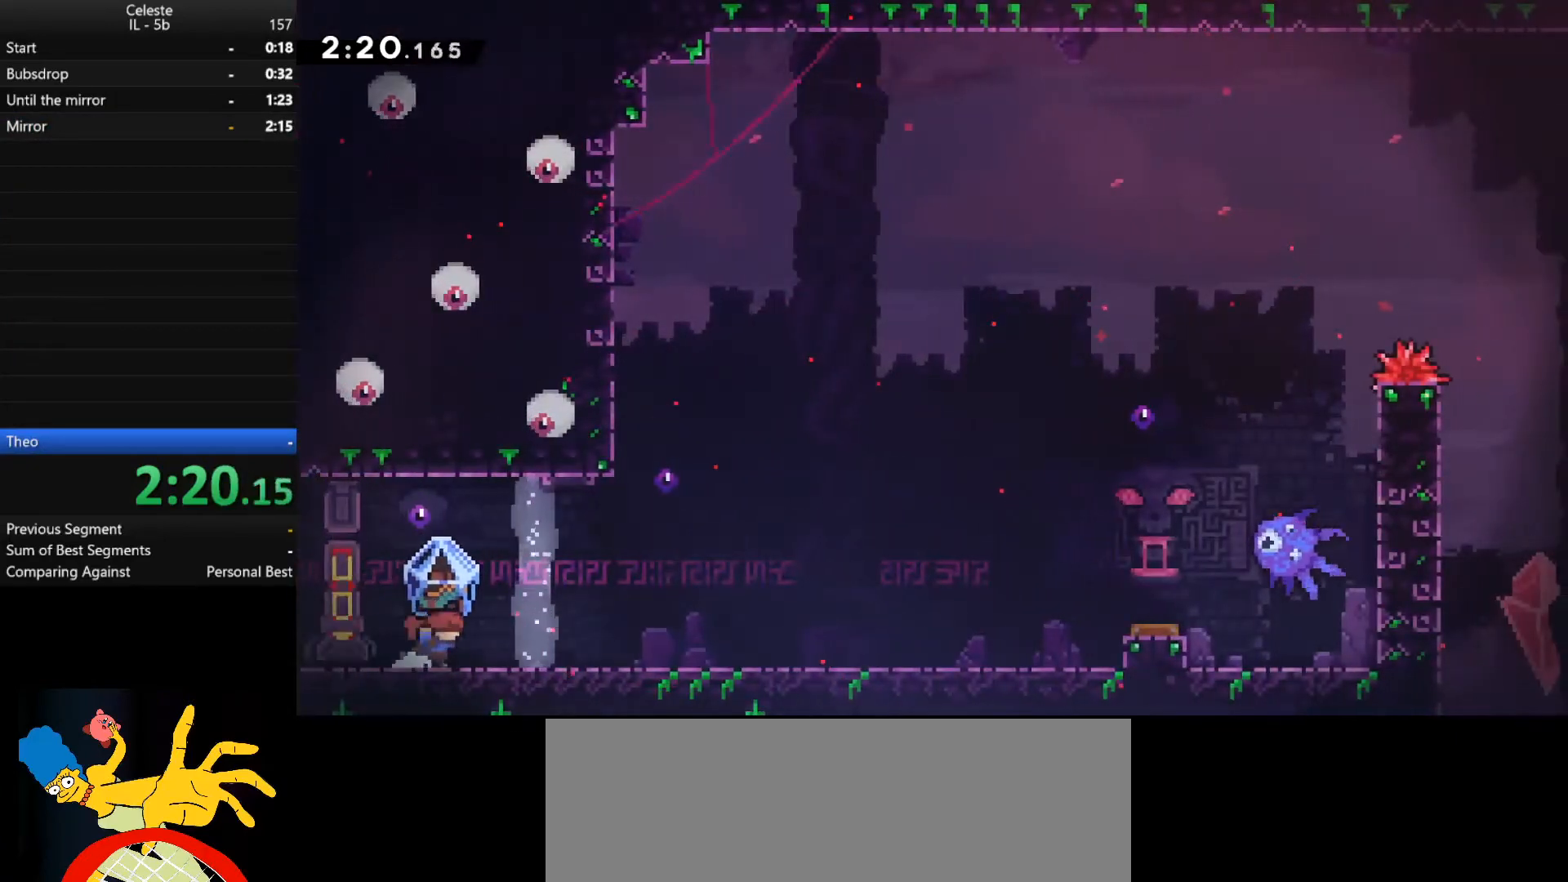
{"keys": ["d", "shift_l"], "events": []}
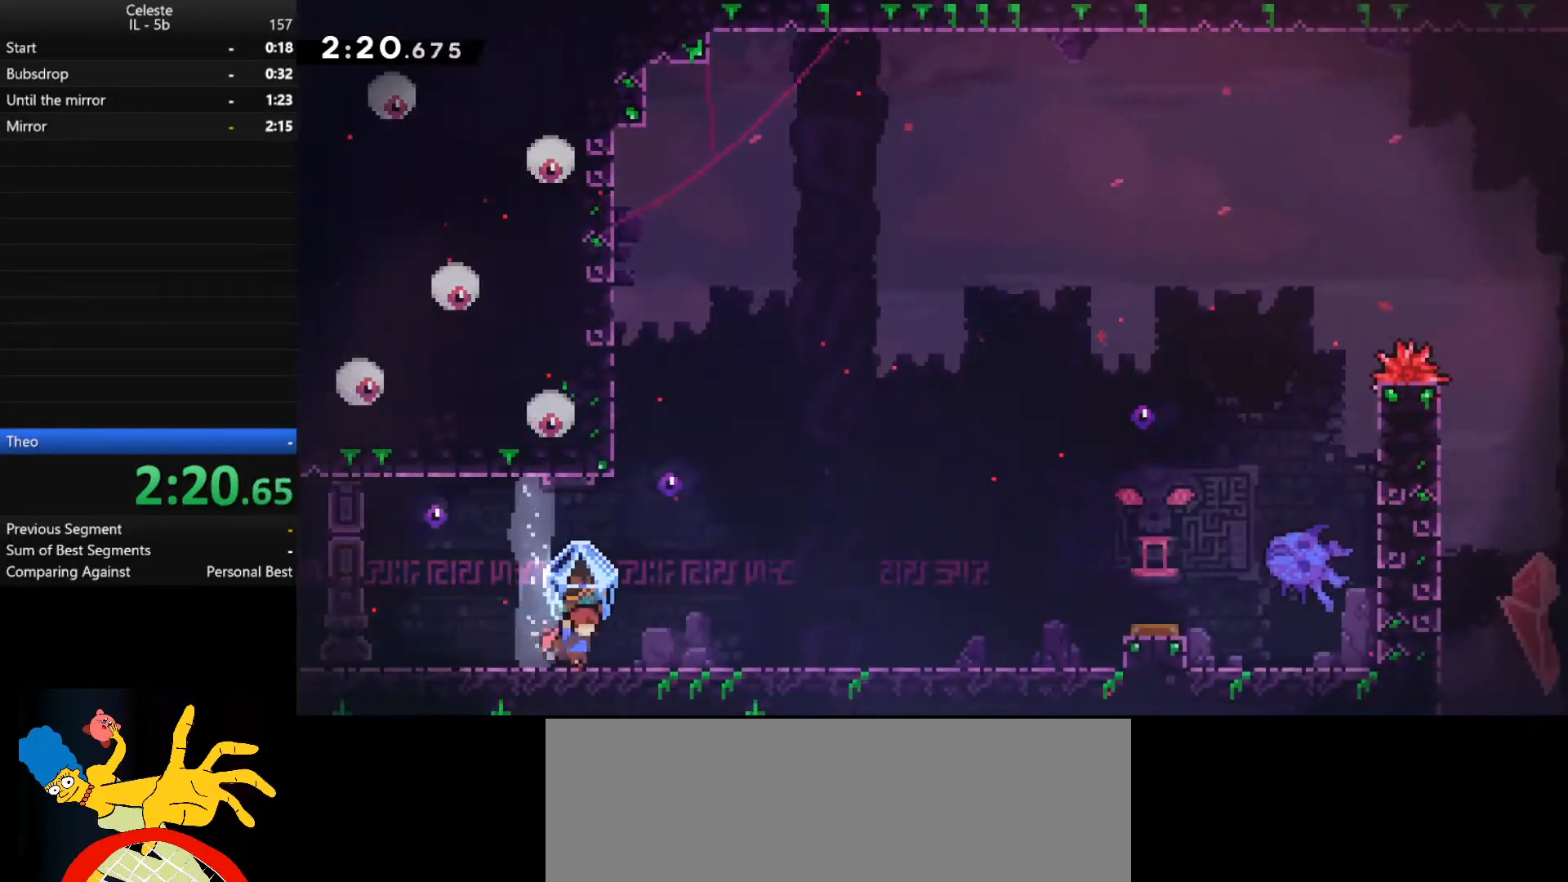
{"keys": ["shift_l"], "events": [[33, "d", "up"]]}
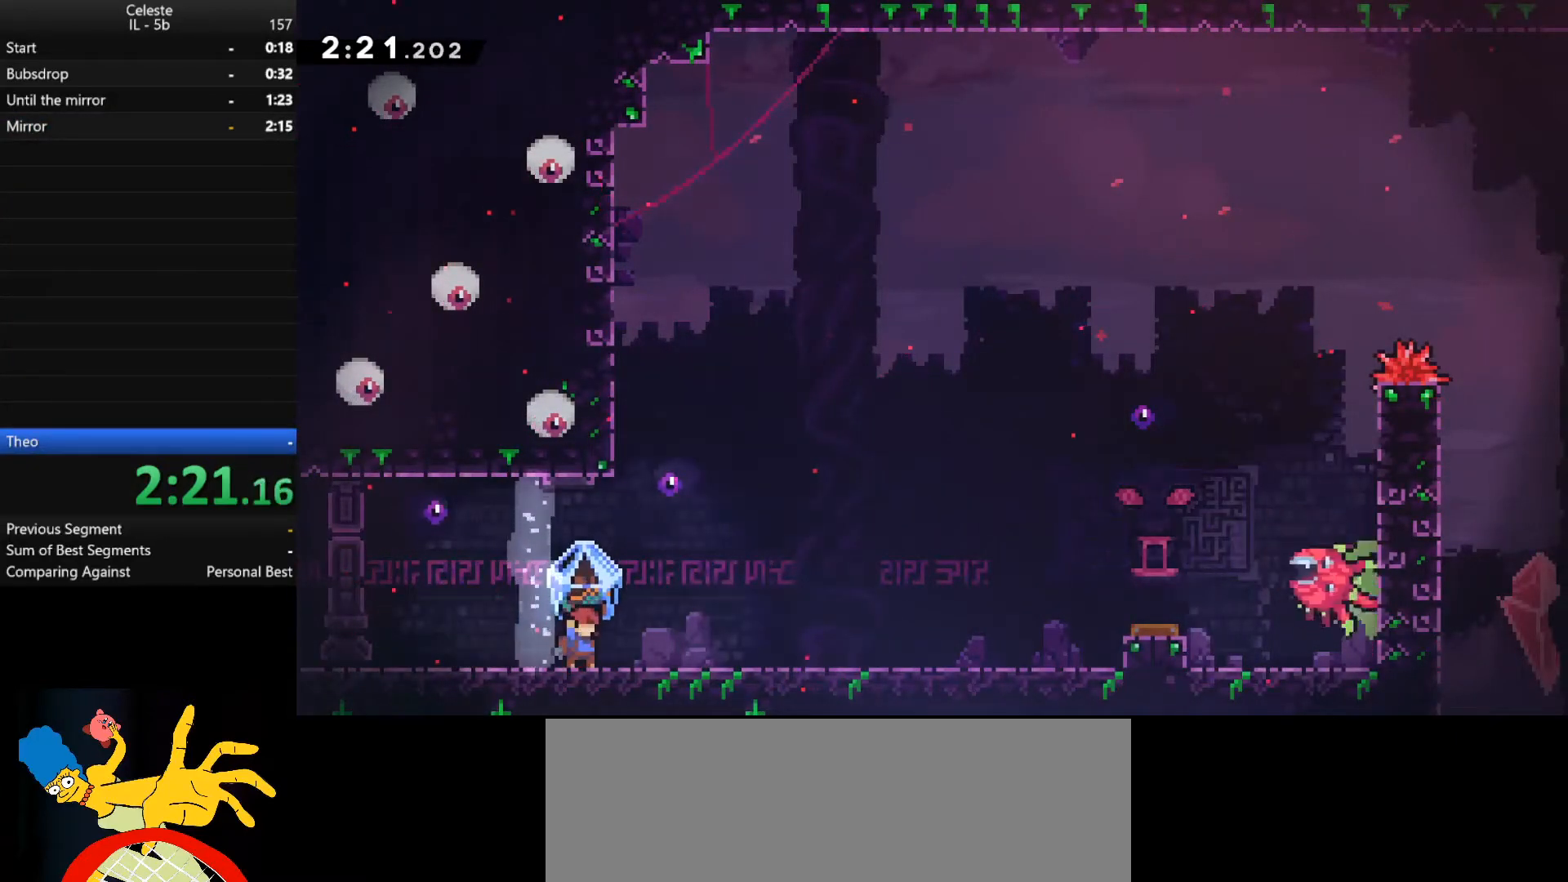
{"keys": ["shift_l"], "events": []}
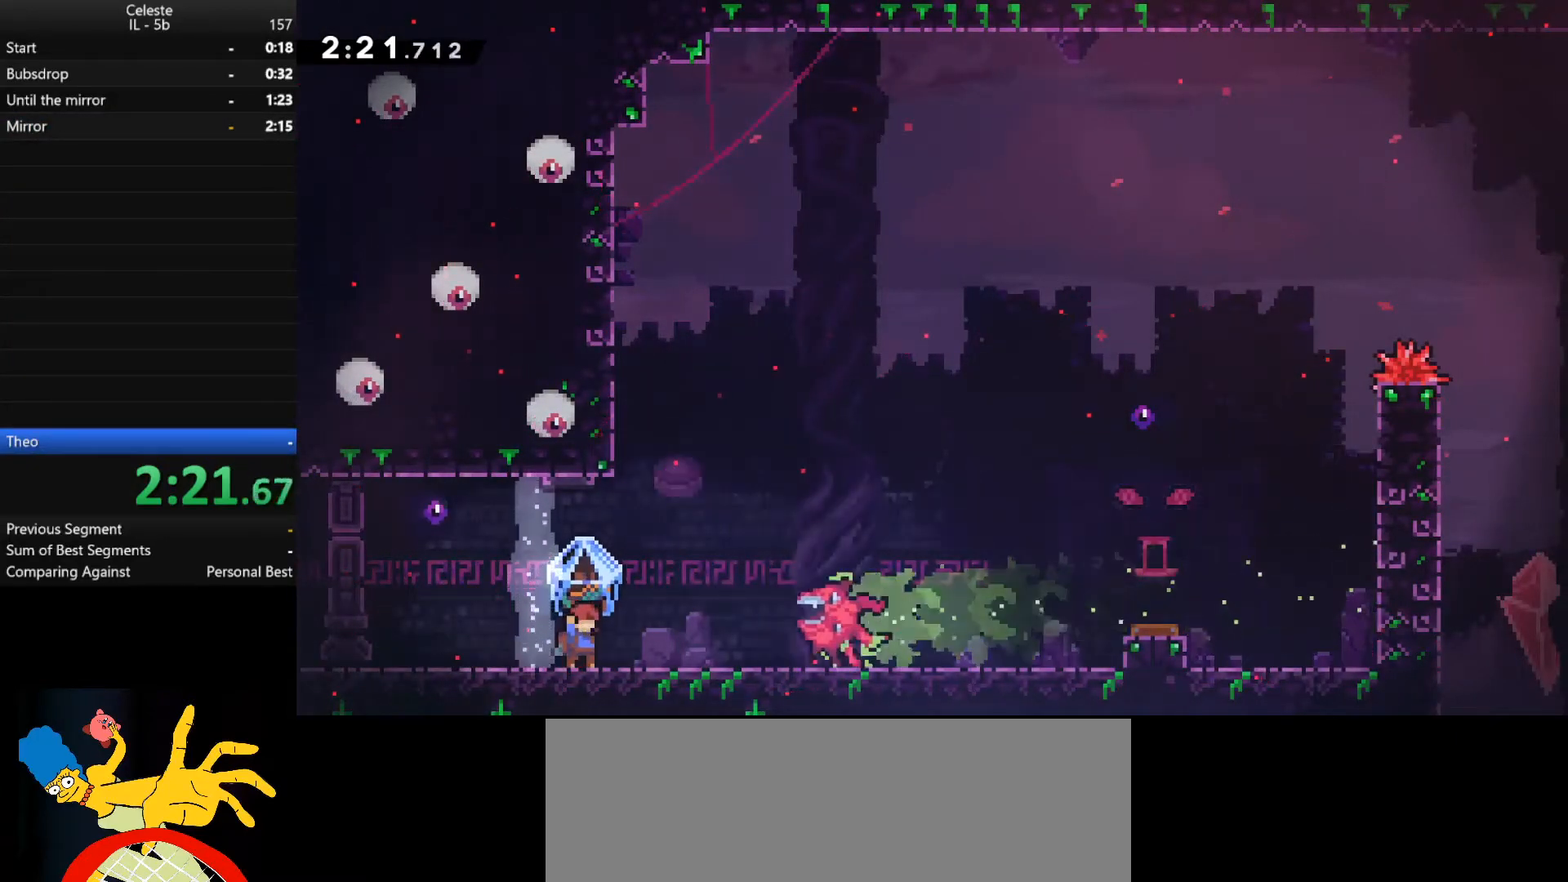
{"keys": ["d", "shift_l", "space"], "events": [[67, "space", "down"], [200, "d", "down"]]}